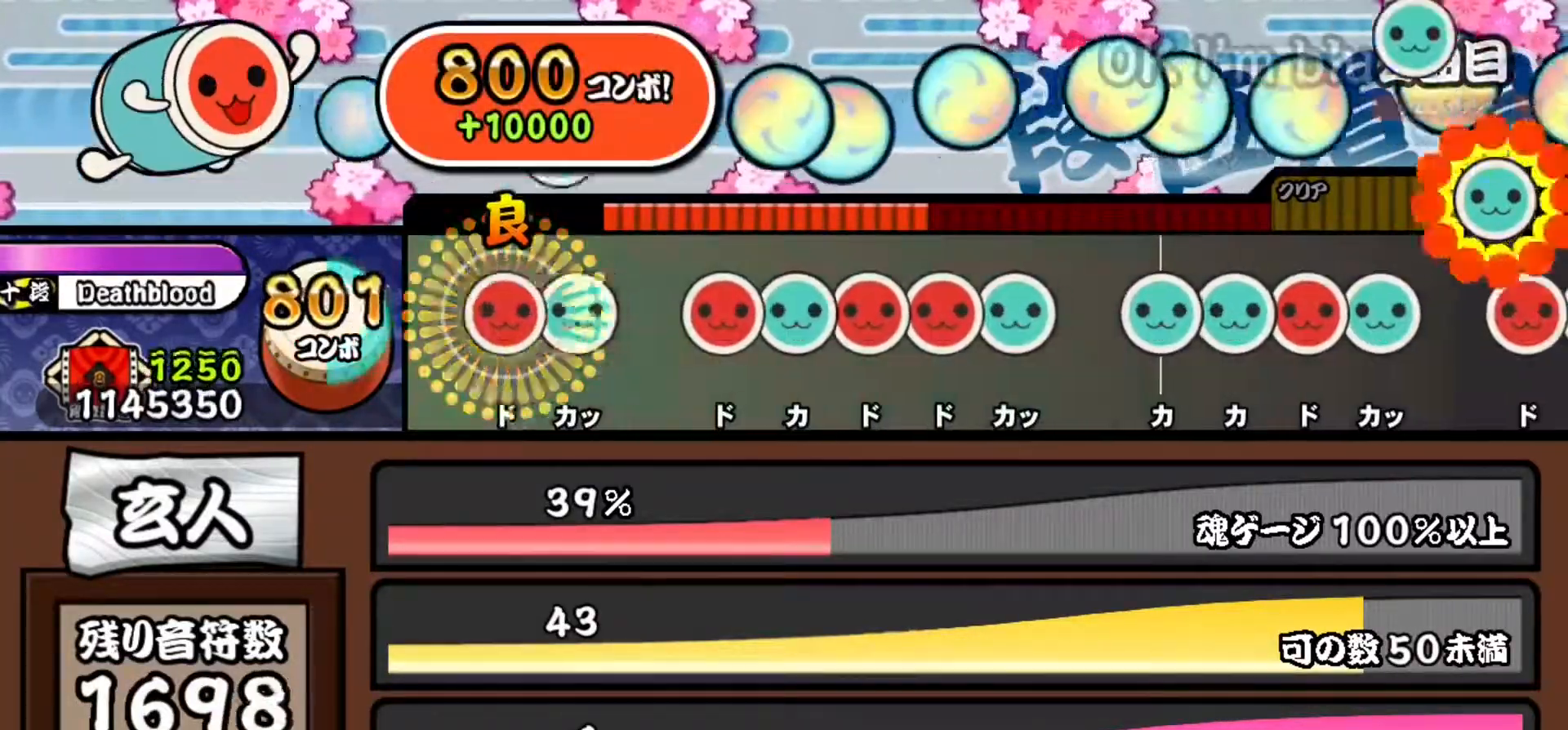
Gameplay with a controller (PlayStation layout); each line is a JSON object with the inputs held at the frame after it. "events" lists button and stick changes between this image and that frame as [ms after this image, input, new state], when the widget could be followed in between. Not read: left_stick right_stick.
{"buttons": ["DPAD_UP"], "events": [[16, "DPAD_RIGHT", "down"], [33, "TRIANGLE", "up"], [133, "TRIANGLE", "down"], [150, "DPAD_RIGHT", "up"], [233, "TRIANGLE", "up"], [367, "SQUARE", "down"], [500, "DPAD_UP", "down"], [500, "SQUARE", "up"]]}
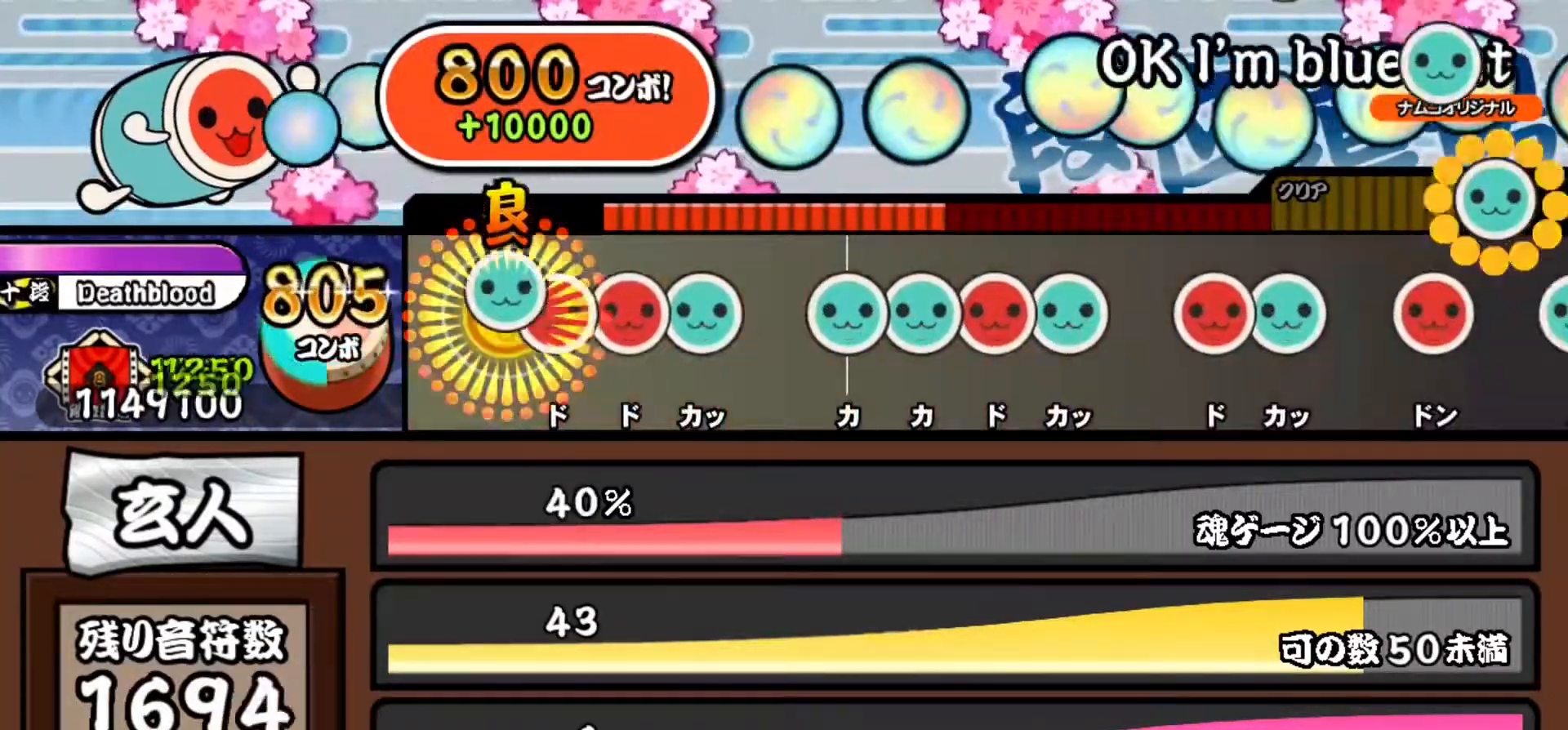
{"buttons": [], "events": [[100, "SQUARE", "down"], [117, "DPAD_UP", "up"], [217, "DPAD_RIGHT", "down"], [217, "SQUARE", "up"], [334, "TRIANGLE", "down"], [350, "DPAD_RIGHT", "up"], [450, "TRIANGLE", "up"]]}
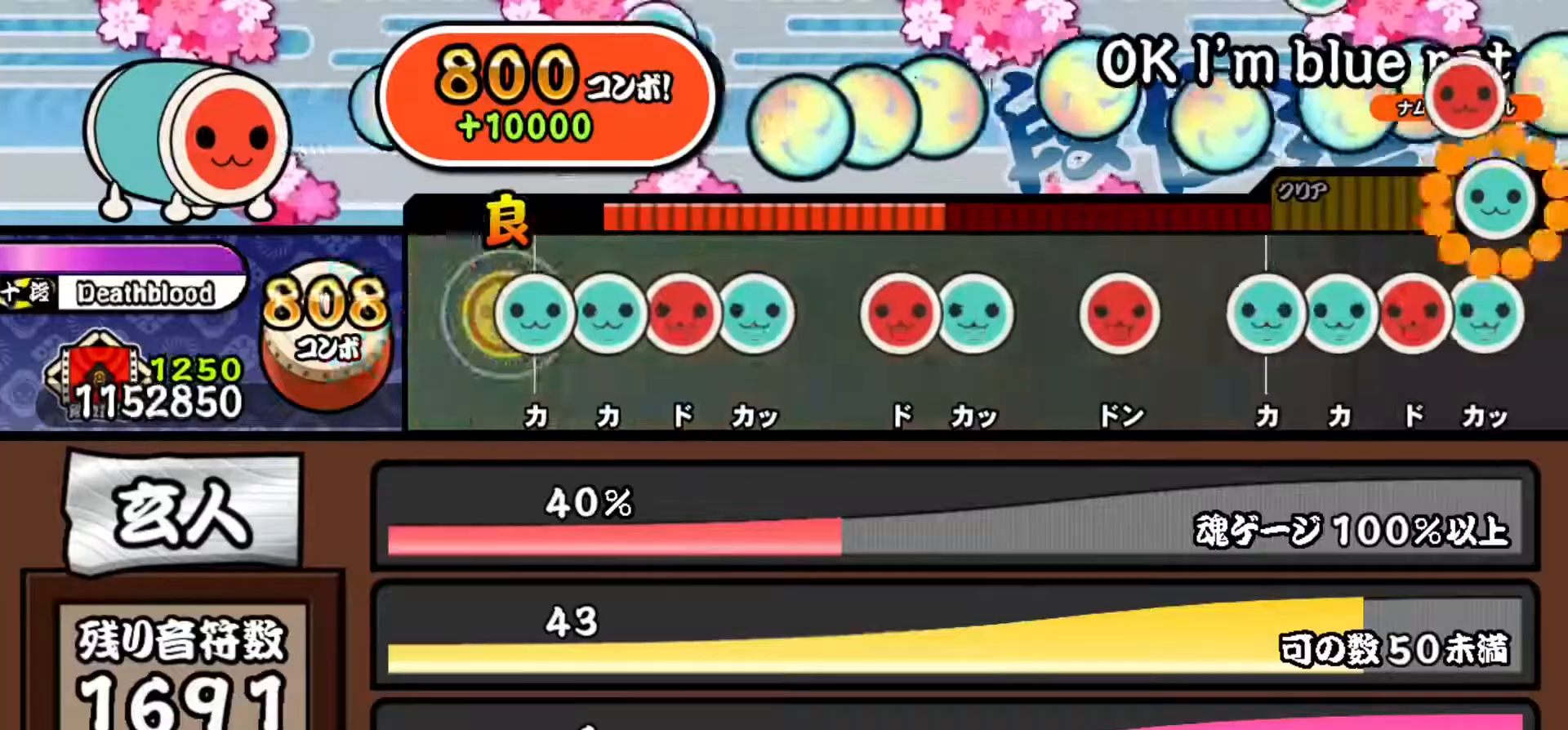
{"buttons": ["DPAD_UP"], "events": [[66, "TRIANGLE", "down"], [183, "DPAD_UP", "down"], [183, "TRIANGLE", "up"], [300, "DPAD_UP", "up"], [300, "SQUARE", "down"], [417, "DPAD_UP", "down"], [433, "SQUARE", "up"]]}
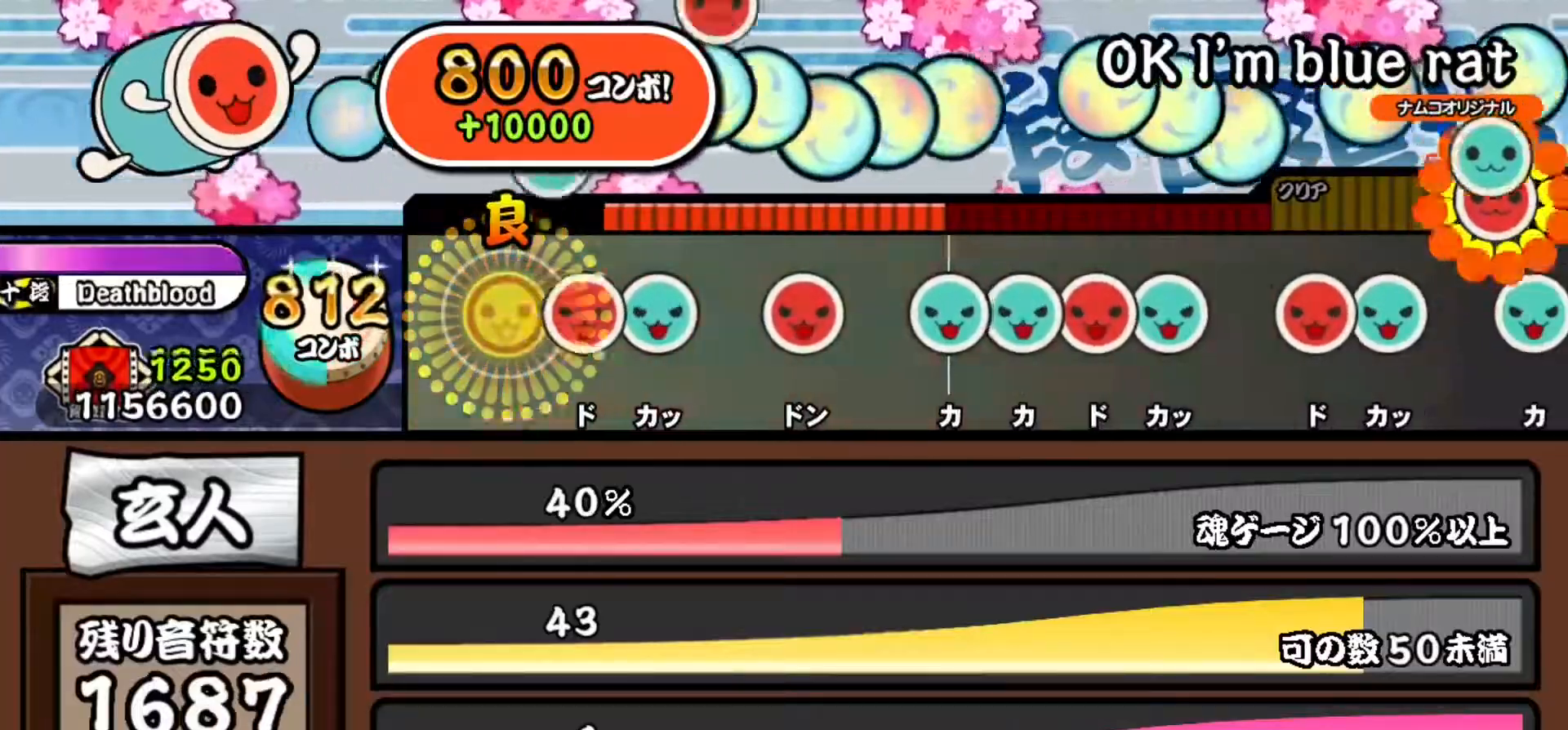
{"buttons": ["SQUARE"], "events": [[117, "DPAD_UP", "up"], [150, "SQUARE", "down"], [267, "DPAD_UP", "down"], [300, "SQUARE", "up"], [450, "DPAD_UP", "up"], [501, "SQUARE", "down"]]}
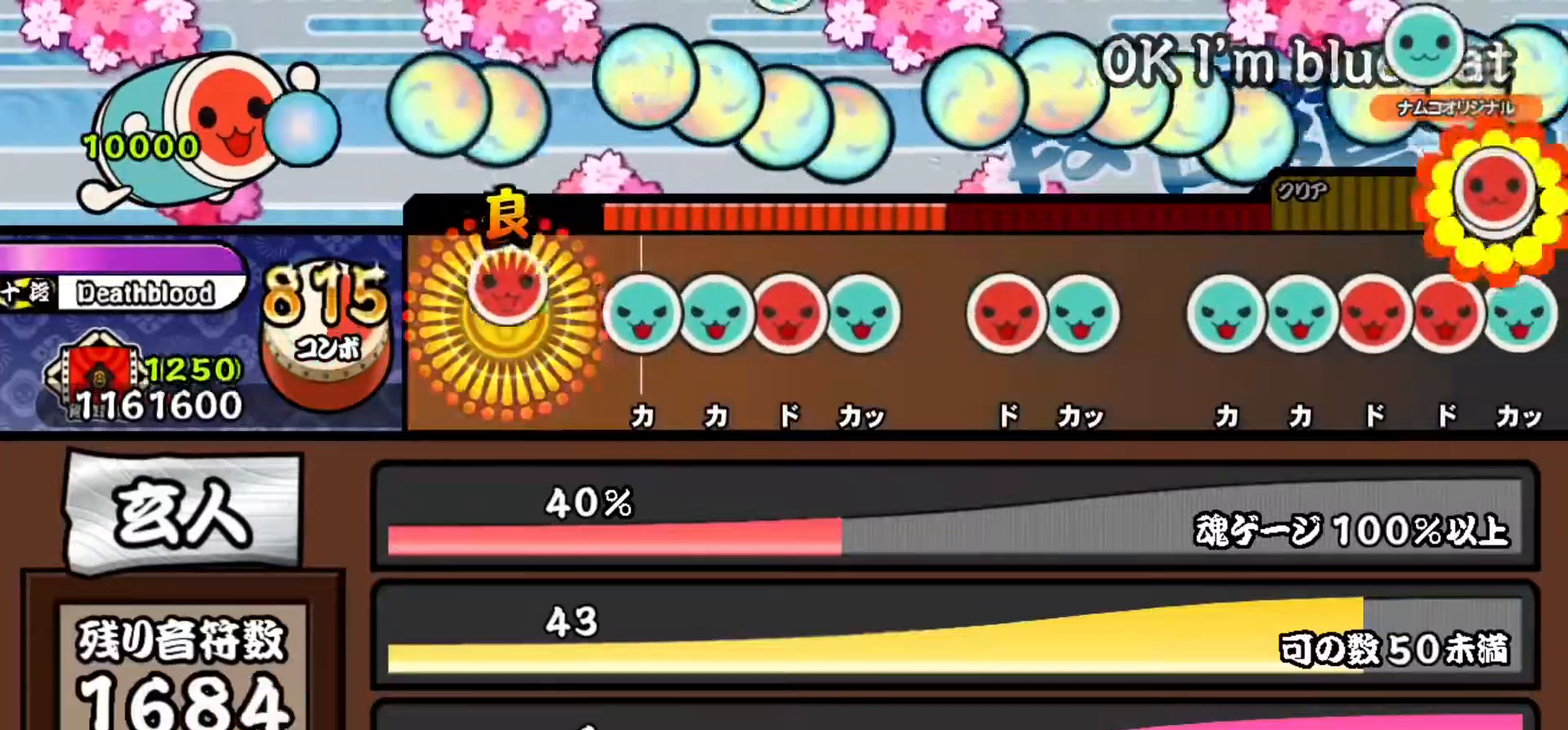
{"buttons": ["SQUARE"], "events": [[100, "SQUARE", "up"], [233, "TRIANGLE", "down"], [367, "DPAD_UP", "down"], [367, "TRIANGLE", "up"], [483, "SQUARE", "down"], [500, "DPAD_UP", "up"]]}
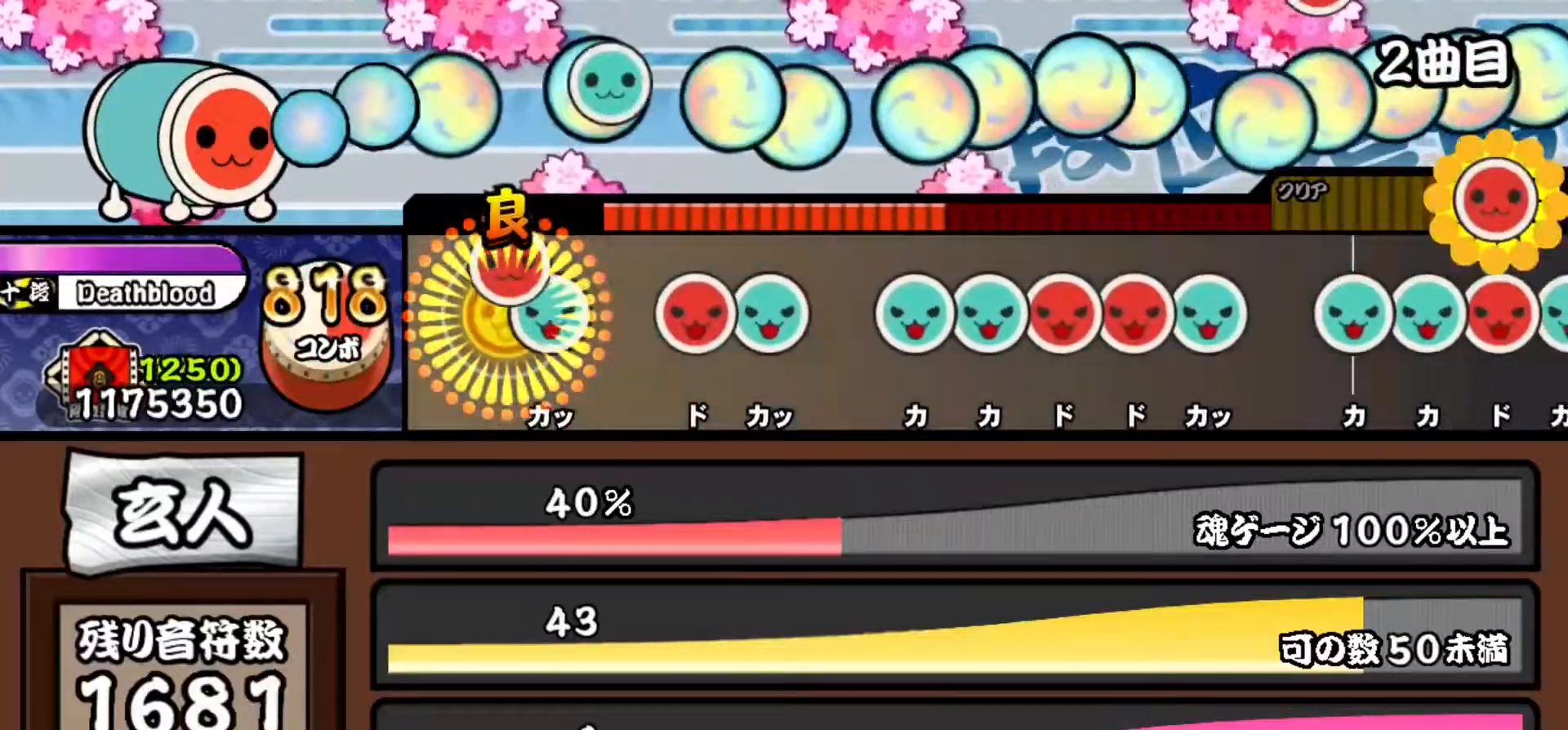
{"buttons": ["DPAD_UP"], "events": [[100, "DPAD_UP", "down"], [117, "SQUARE", "up"], [267, "DPAD_UP", "up"], [334, "SQUARE", "down"], [450, "DPAD_UP", "down"], [484, "SQUARE", "up"]]}
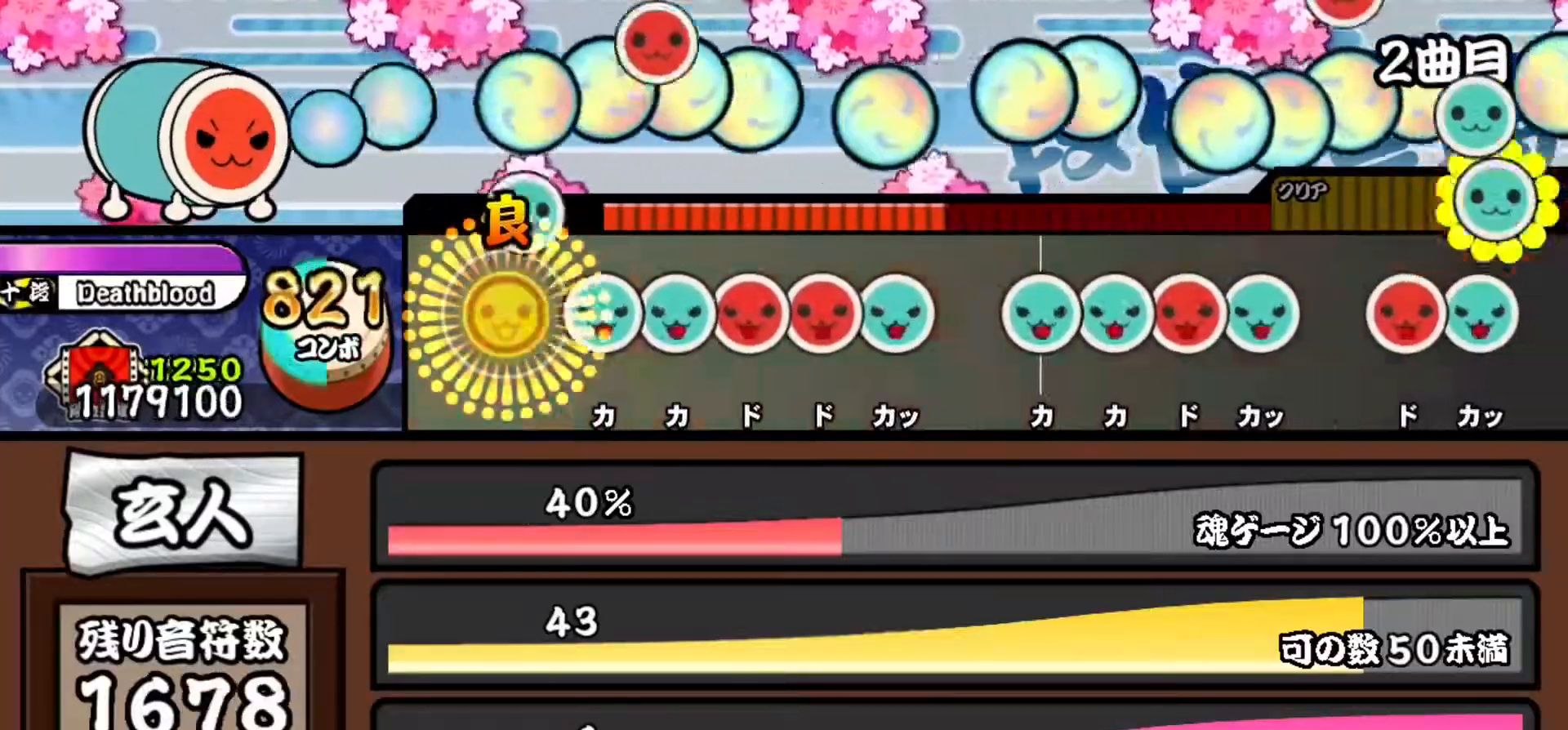
{"buttons": ["SQUARE"], "events": [[133, "DPAD_UP", "up"], [183, "TRIANGLE", "down"], [300, "TRIANGLE", "up"], [317, "DPAD_UP", "down"], [417, "SQUARE", "down"], [433, "DPAD_UP", "up"]]}
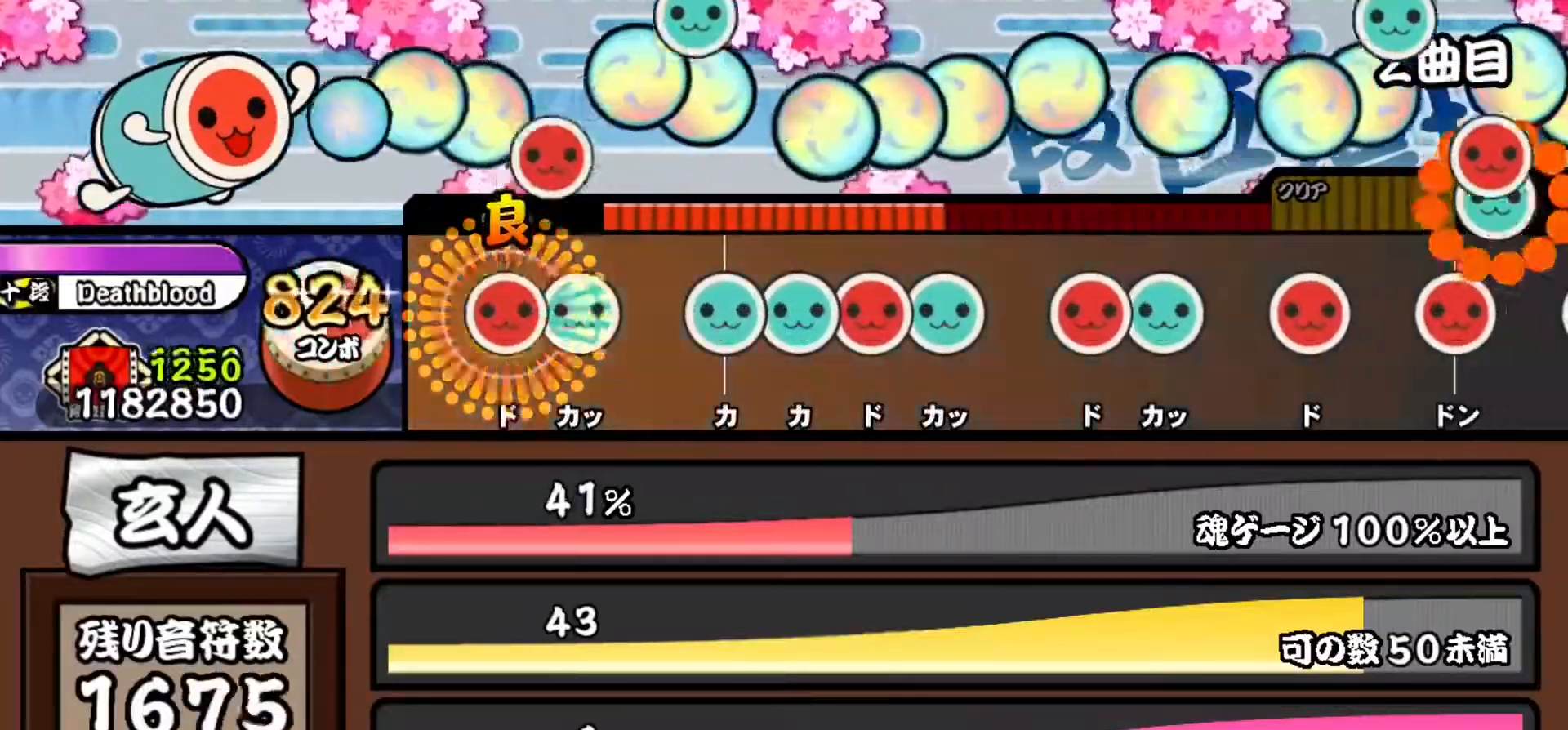
{"buttons": ["TRIANGLE", "DPAD_UP"], "events": [[33, "DPAD_RIGHT", "down"], [33, "SQUARE", "up"], [150, "TRIANGLE", "down"], [167, "DPAD_RIGHT", "up"], [284, "TRIANGLE", "up"], [400, "TRIANGLE", "down"], [501, "DPAD_UP", "down"]]}
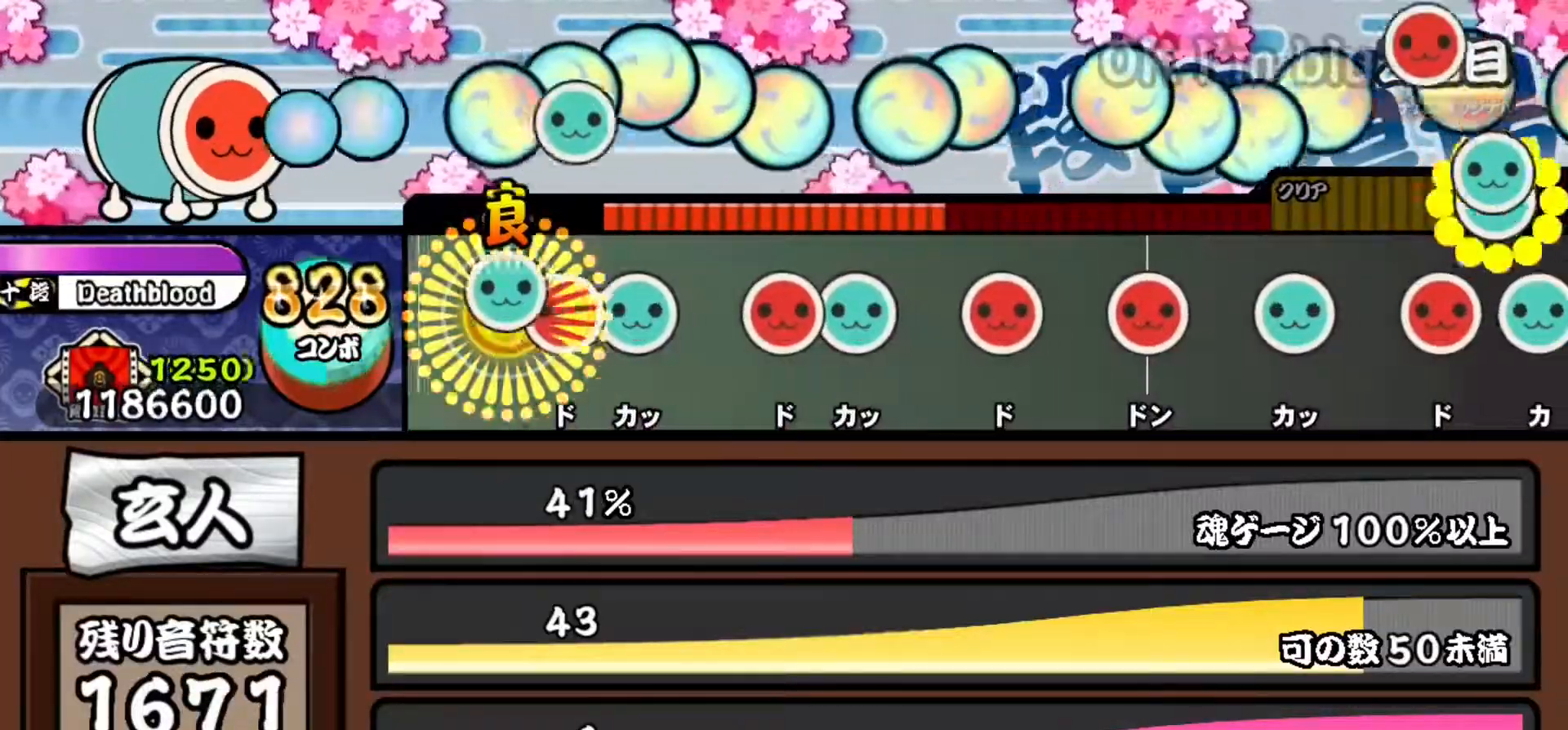
{"buttons": ["SQUARE"], "events": [[16, "TRIANGLE", "up"], [116, "SQUARE", "down"], [133, "DPAD_UP", "up"], [250, "DPAD_UP", "down"], [266, "SQUARE", "up"], [417, "DPAD_UP", "up"], [467, "SQUARE", "down"]]}
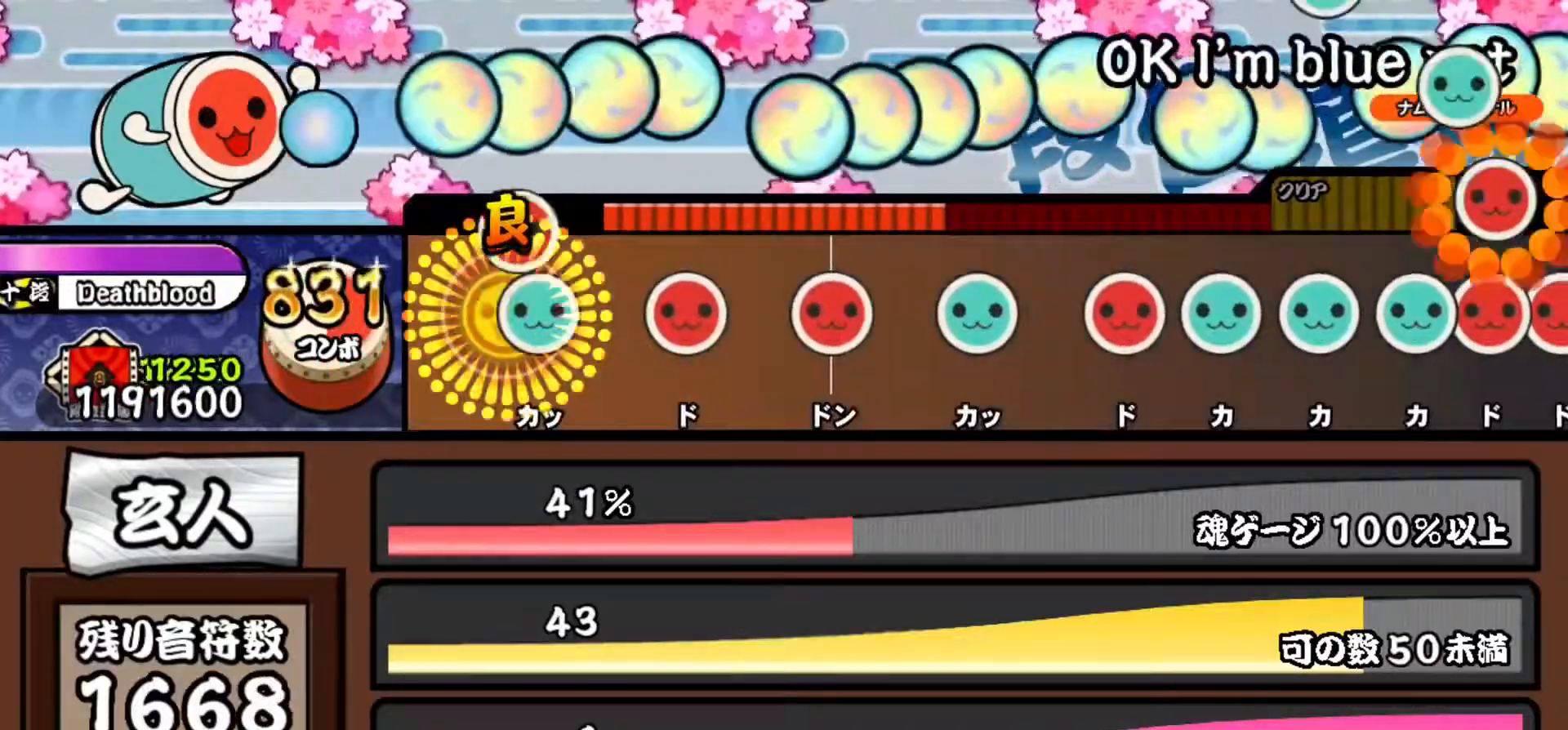
{"buttons": [], "events": [[83, "DPAD_UP", "down"], [117, "SQUARE", "up"], [234, "DPAD_UP", "up"], [317, "SQUARE", "down"], [450, "SQUARE", "up"]]}
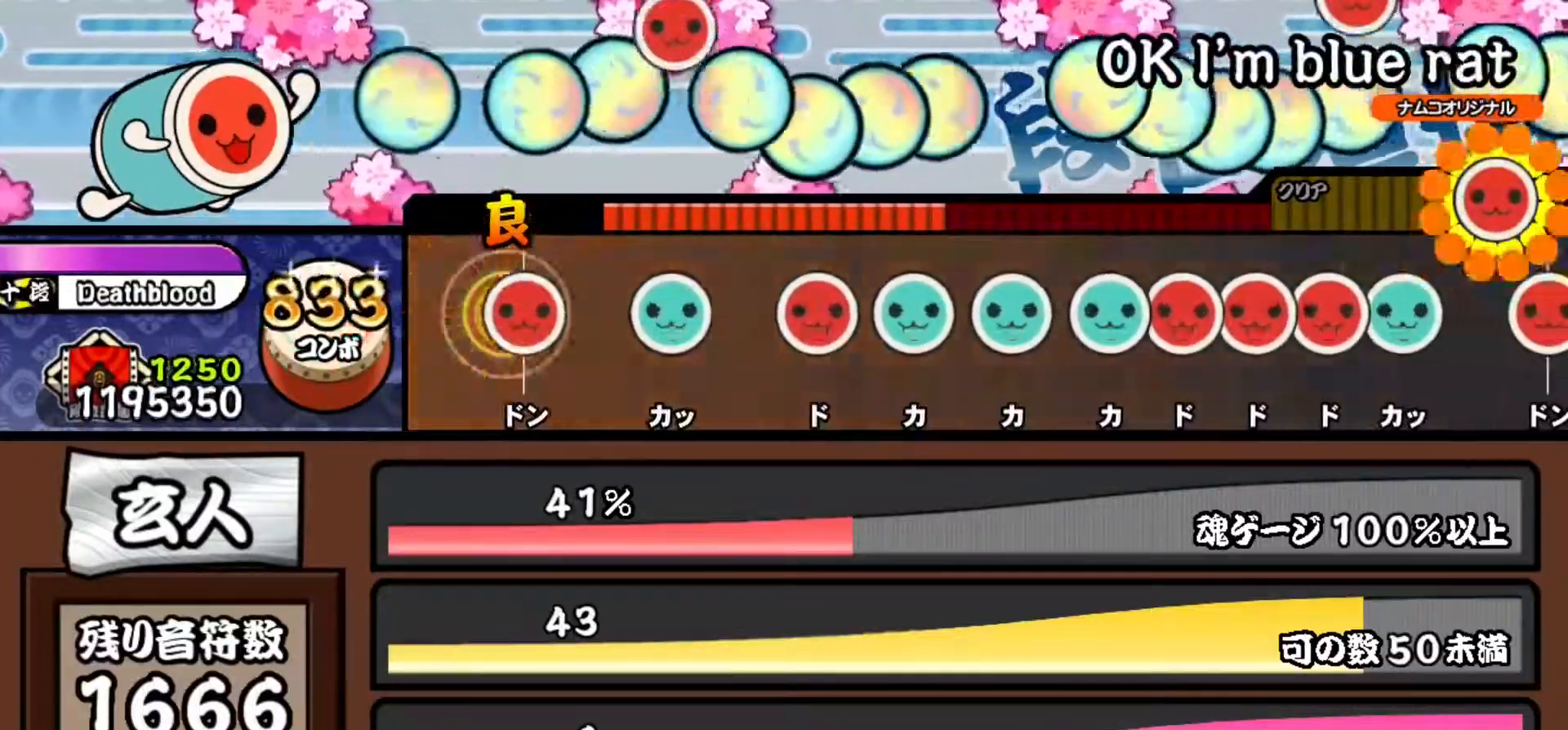
{"buttons": [], "events": [[50, "SQUARE", "down"], [200, "SQUARE", "up"], [283, "TRIANGLE", "down"], [433, "TRIANGLE", "up"]]}
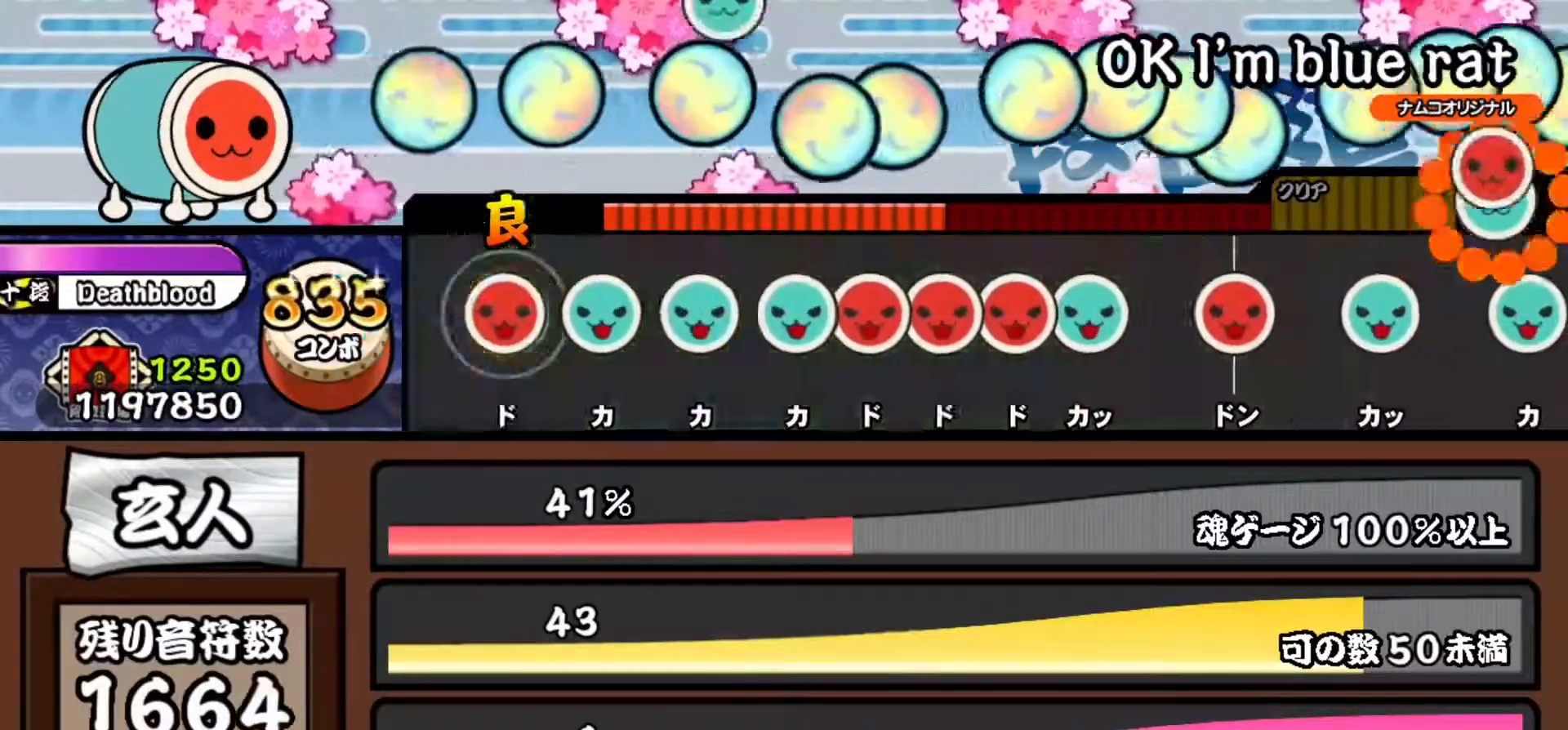
{"buttons": ["DPAD_UP"], "events": [[33, "SQUARE", "down"], [184, "DPAD_UP", "down"], [217, "SQUARE", "up"], [334, "TRIANGLE", "down"], [350, "DPAD_UP", "up"], [467, "DPAD_UP", "down"], [467, "TRIANGLE", "up"]]}
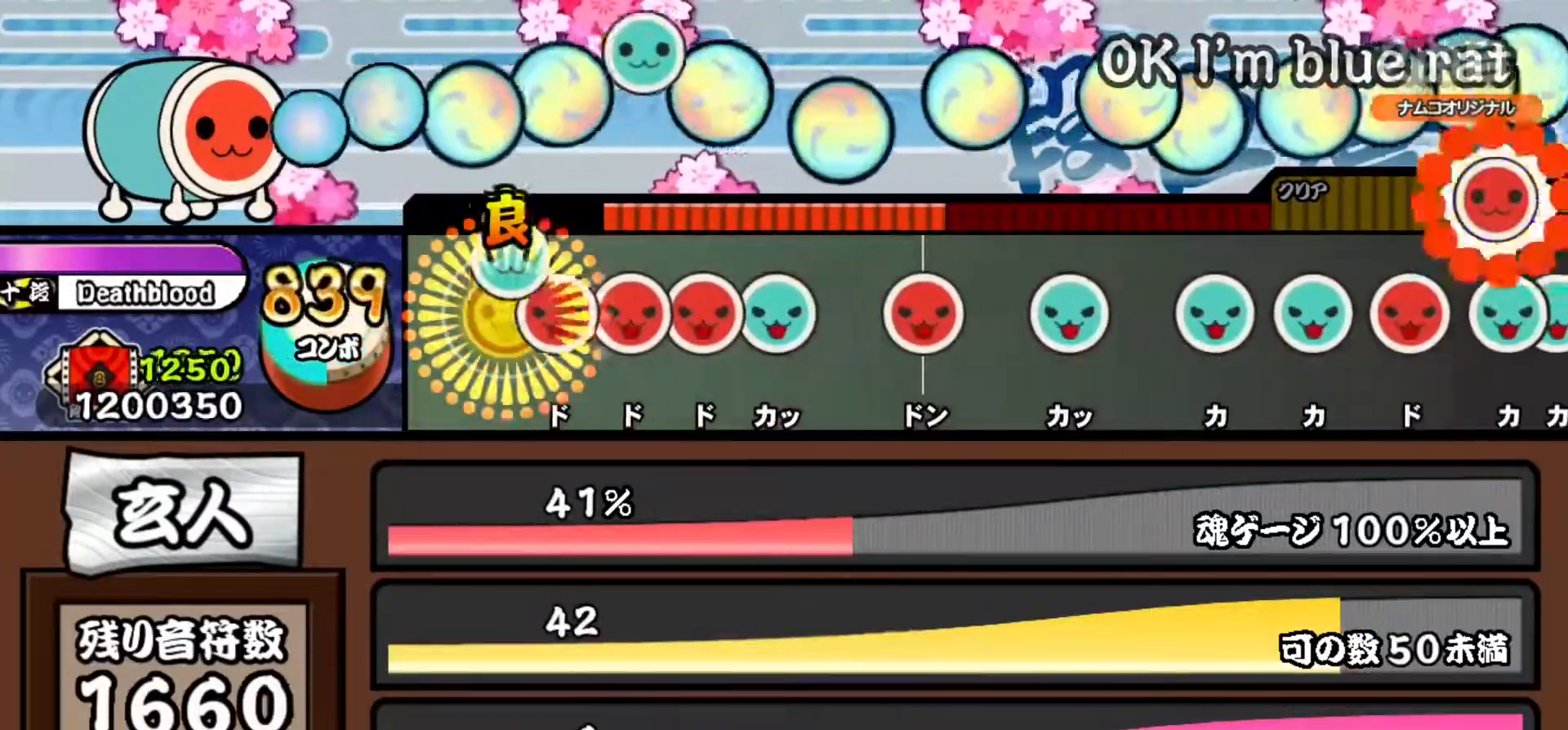
{"buttons": ["SQUARE", "DPAD_UP"], "events": [[100, "SQUARE", "down"], [116, "DPAD_UP", "up"], [233, "DPAD_RIGHT", "down"], [250, "SQUARE", "up"], [350, "DPAD_RIGHT", "up"], [350, "SQUARE", "down"], [467, "DPAD_UP", "down"]]}
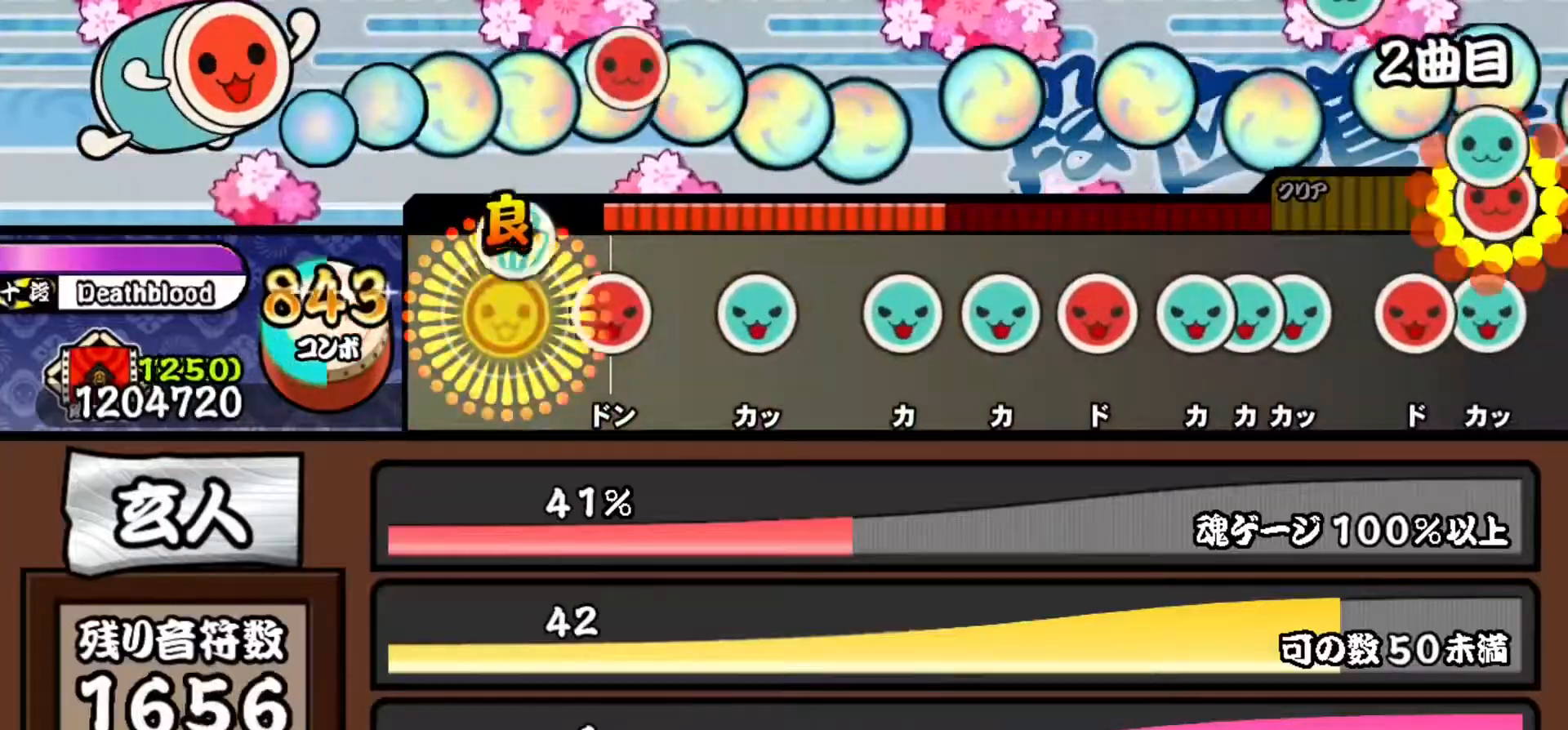
{"buttons": ["TRIANGLE"], "events": [[17, "SQUARE", "up"], [134, "DPAD_UP", "up"], [200, "SQUARE", "down"], [317, "SQUARE", "up"], [434, "TRIANGLE", "down"]]}
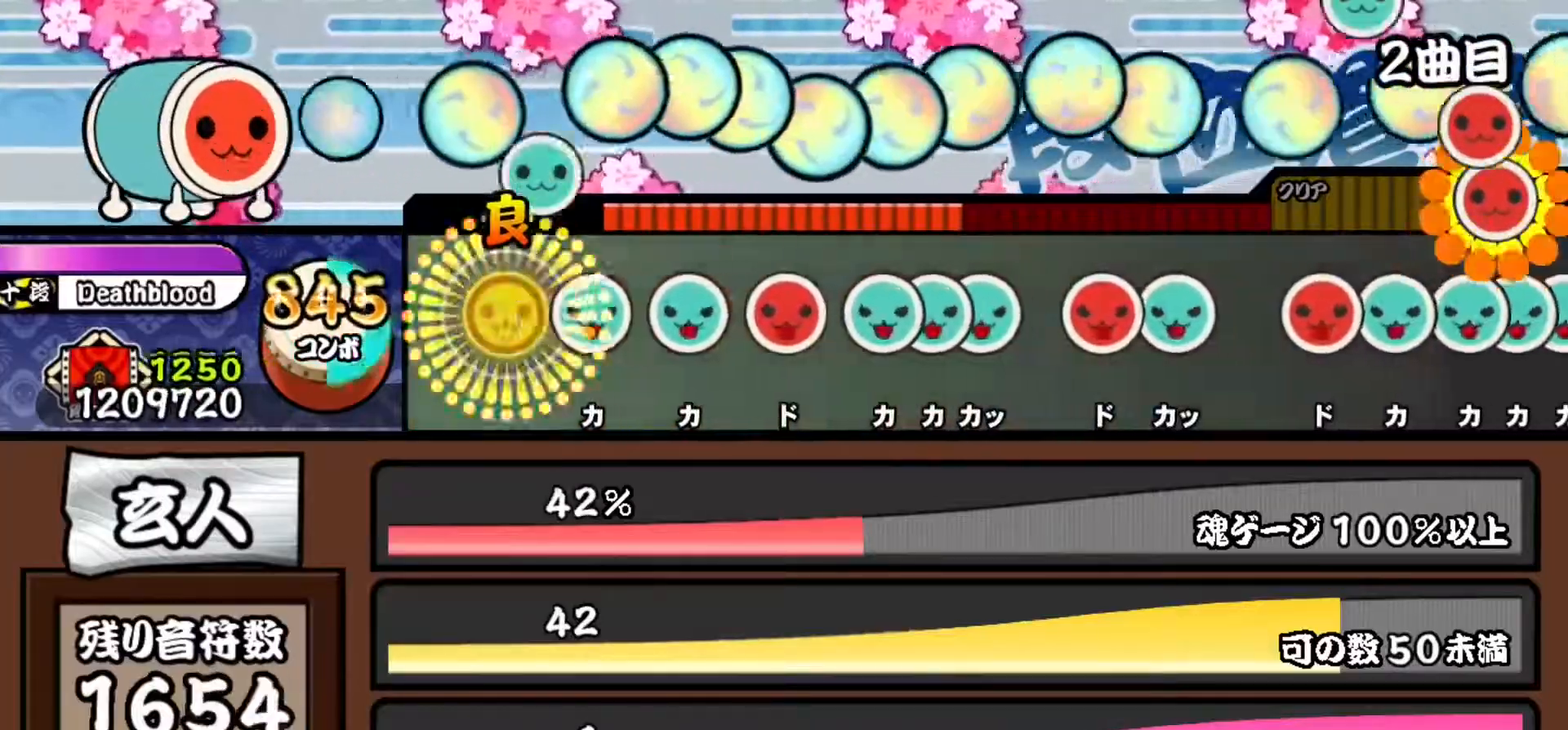
{"buttons": ["SQUARE"], "events": [[66, "TRIANGLE", "up"], [166, "TRIANGLE", "down"], [300, "DPAD_UP", "down"], [317, "TRIANGLE", "up"], [450, "SQUARE", "down"], [467, "DPAD_UP", "up"]]}
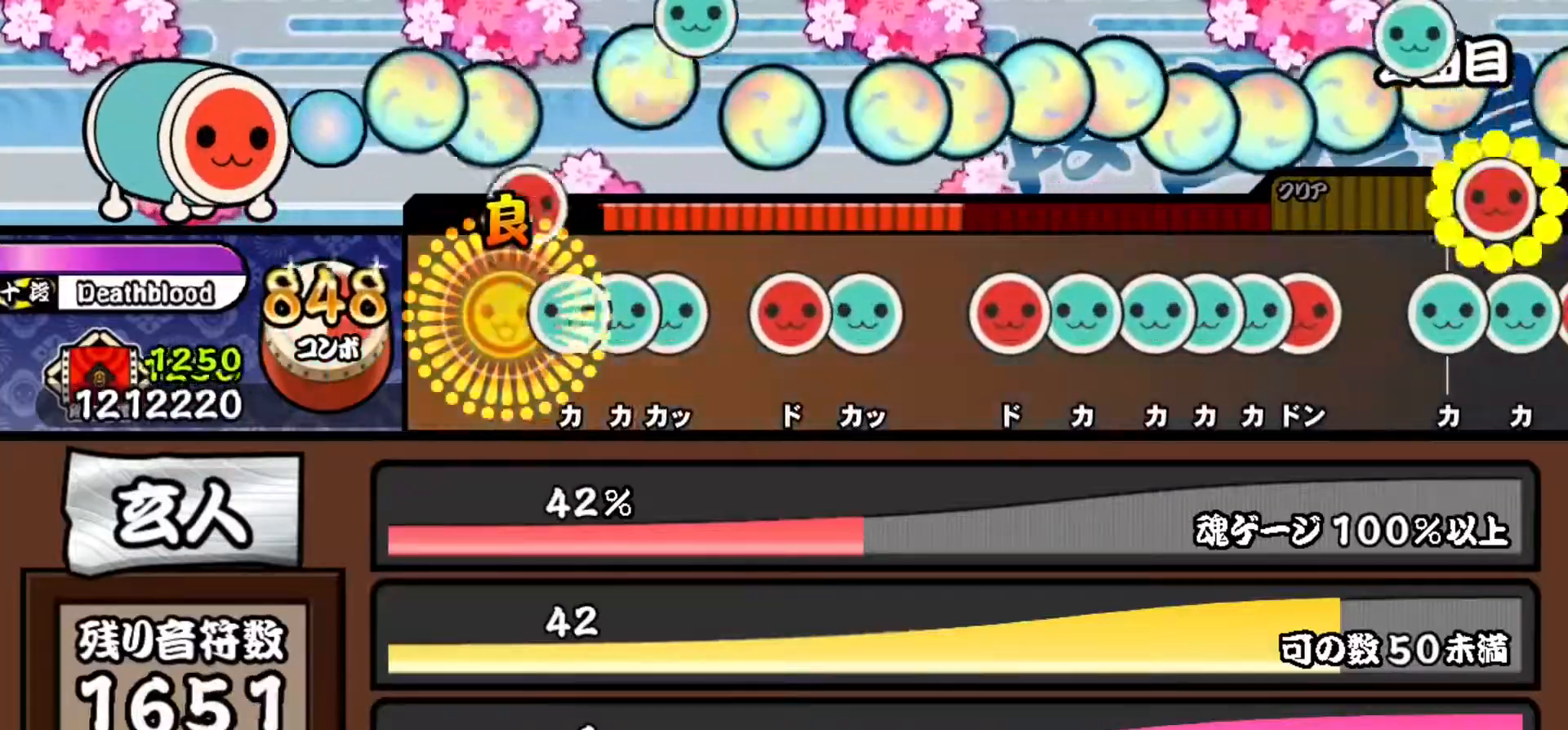
{"buttons": ["SQUARE"], "events": [[100, "DPAD_UP", "down"], [100, "SQUARE", "up"], [167, "TRIANGLE", "down"], [200, "DPAD_UP", "up"], [267, "DPAD_UP", "down"], [300, "TRIANGLE", "up"], [434, "DPAD_UP", "up"], [467, "SQUARE", "down"]]}
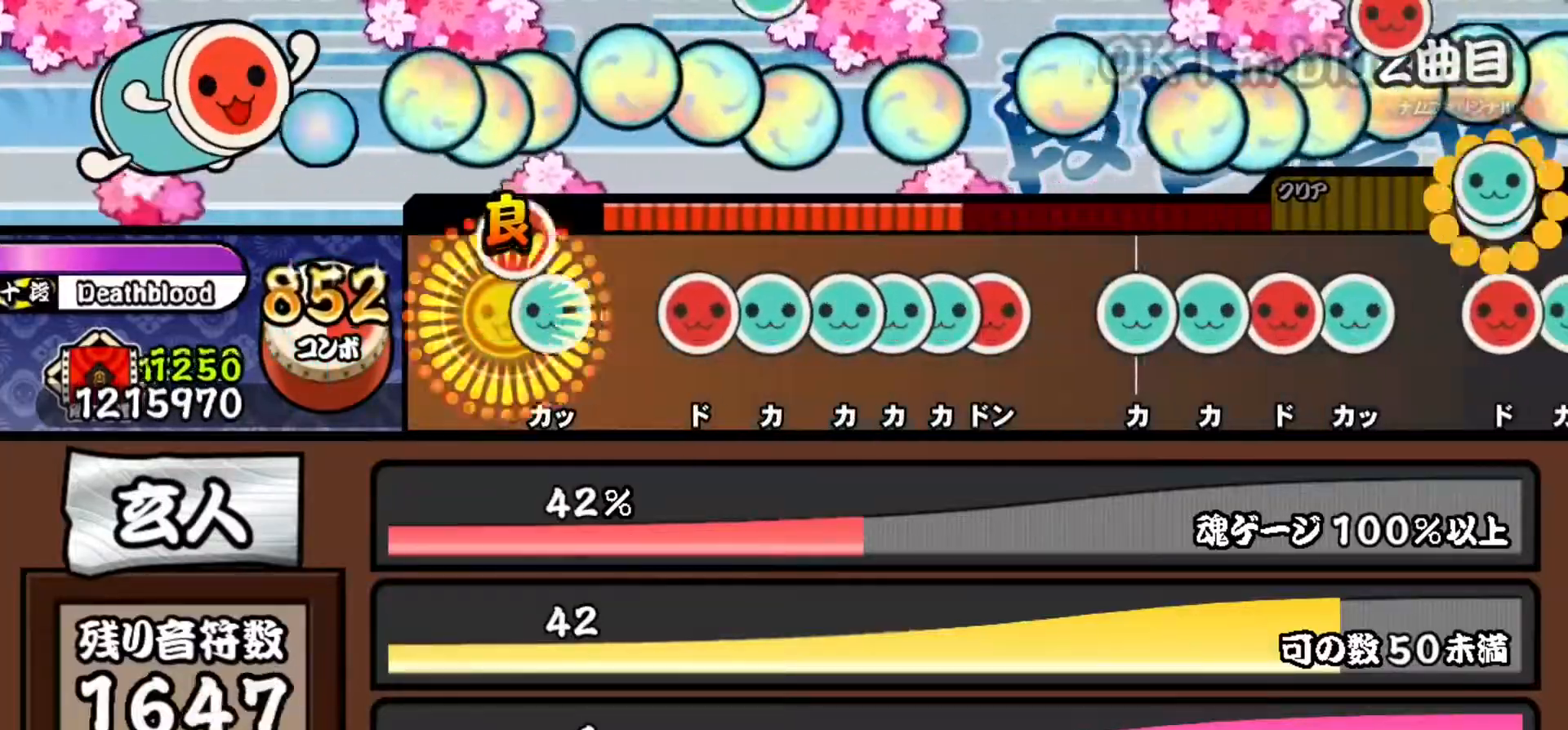
{"buttons": ["DPAD_UP"], "events": [[100, "DPAD_UP", "down"], [116, "SQUARE", "up"], [266, "DPAD_UP", "up"], [300, "SQUARE", "down"], [433, "DPAD_UP", "down"], [433, "SQUARE", "up"]]}
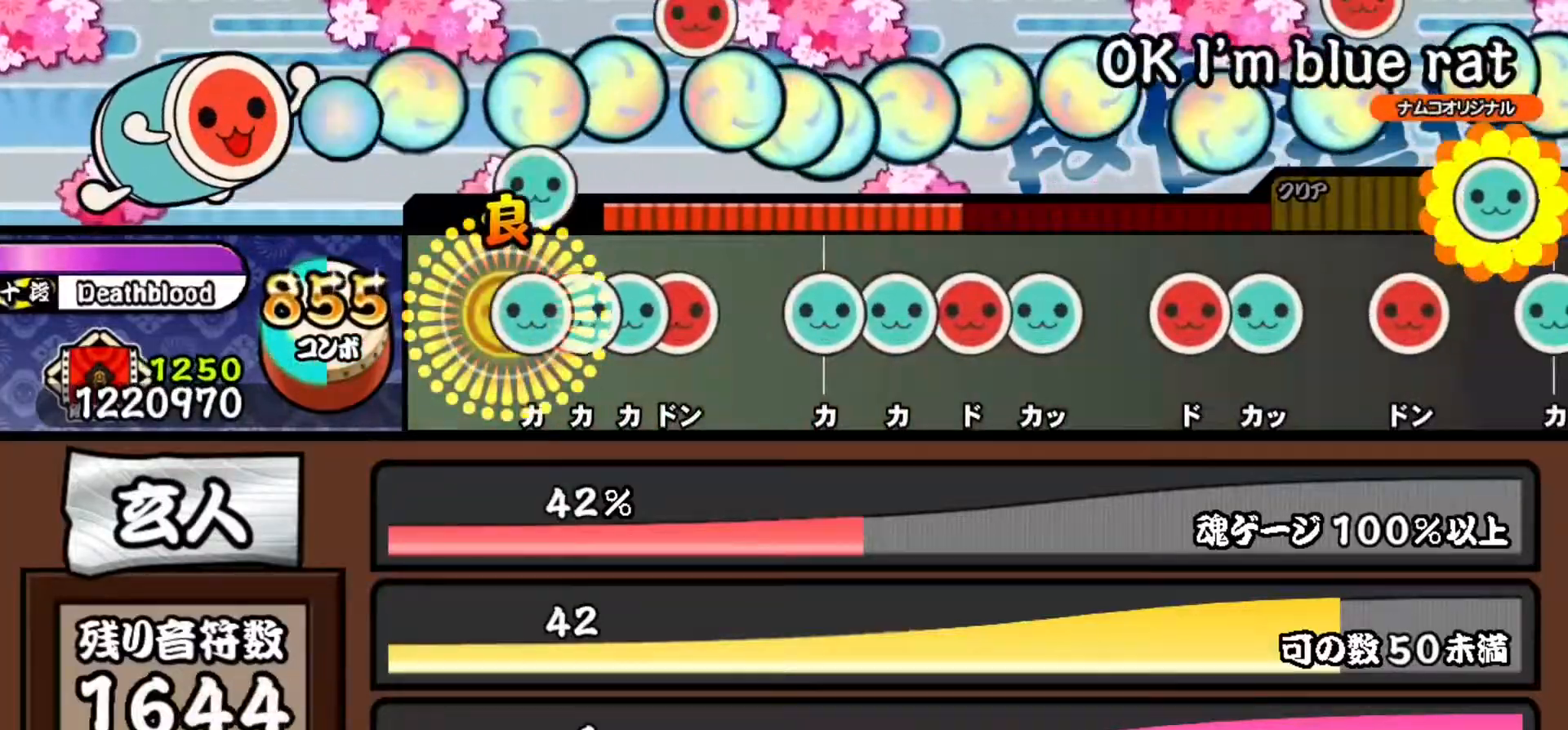
{"buttons": [], "events": [[50, "DPAD_UP", "up"], [50, "TRIANGLE", "down"], [134, "DPAD_UP", "down"], [134, "TRIANGLE", "up"], [200, "TRIANGLE", "down"], [234, "DPAD_UP", "up"], [284, "DPAD_RIGHT", "down"], [367, "TRIANGLE", "up"], [450, "DPAD_RIGHT", "up"]]}
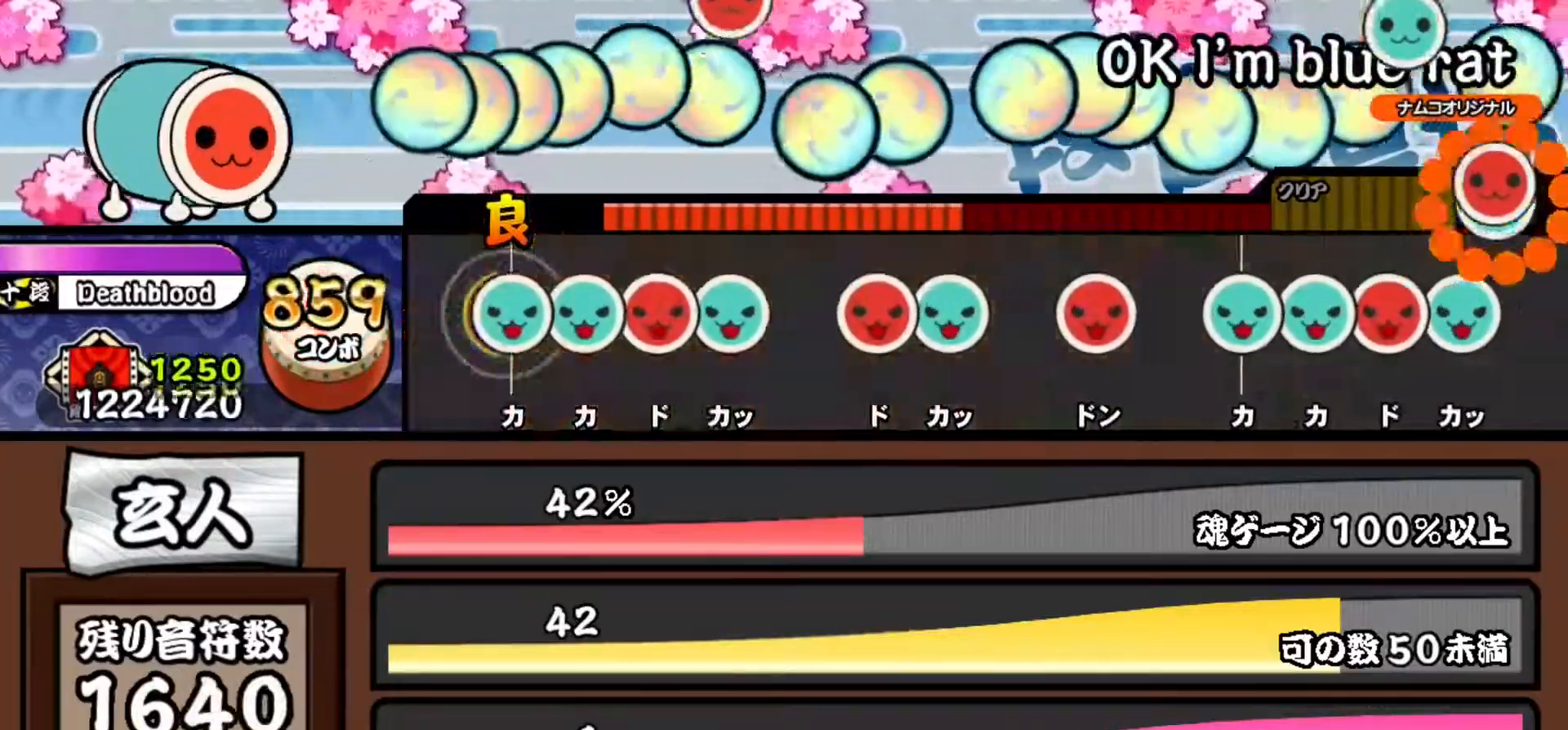
{"buttons": ["DPAD_UP"], "events": [[33, "TRIANGLE", "down"], [150, "DPAD_UP", "down"], [150, "TRIANGLE", "up"], [250, "SQUARE", "down"], [266, "DPAD_UP", "up"], [367, "DPAD_UP", "down"], [400, "SQUARE", "up"]]}
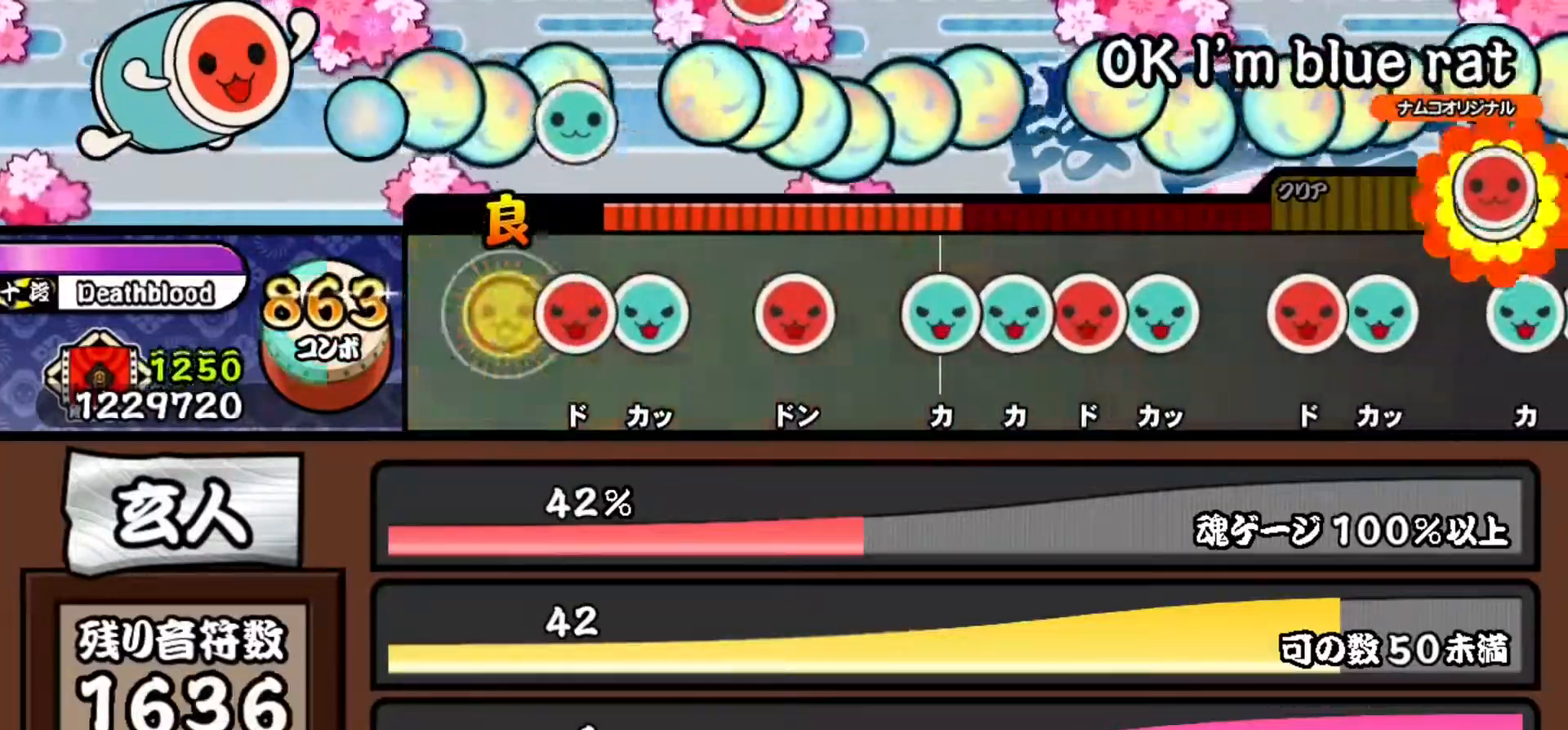
{"buttons": ["SQUARE"], "events": [[67, "DPAD_UP", "up"], [117, "SQUARE", "down"], [251, "DPAD_UP", "down"], [267, "SQUARE", "up"], [401, "DPAD_UP", "up"], [467, "SQUARE", "down"]]}
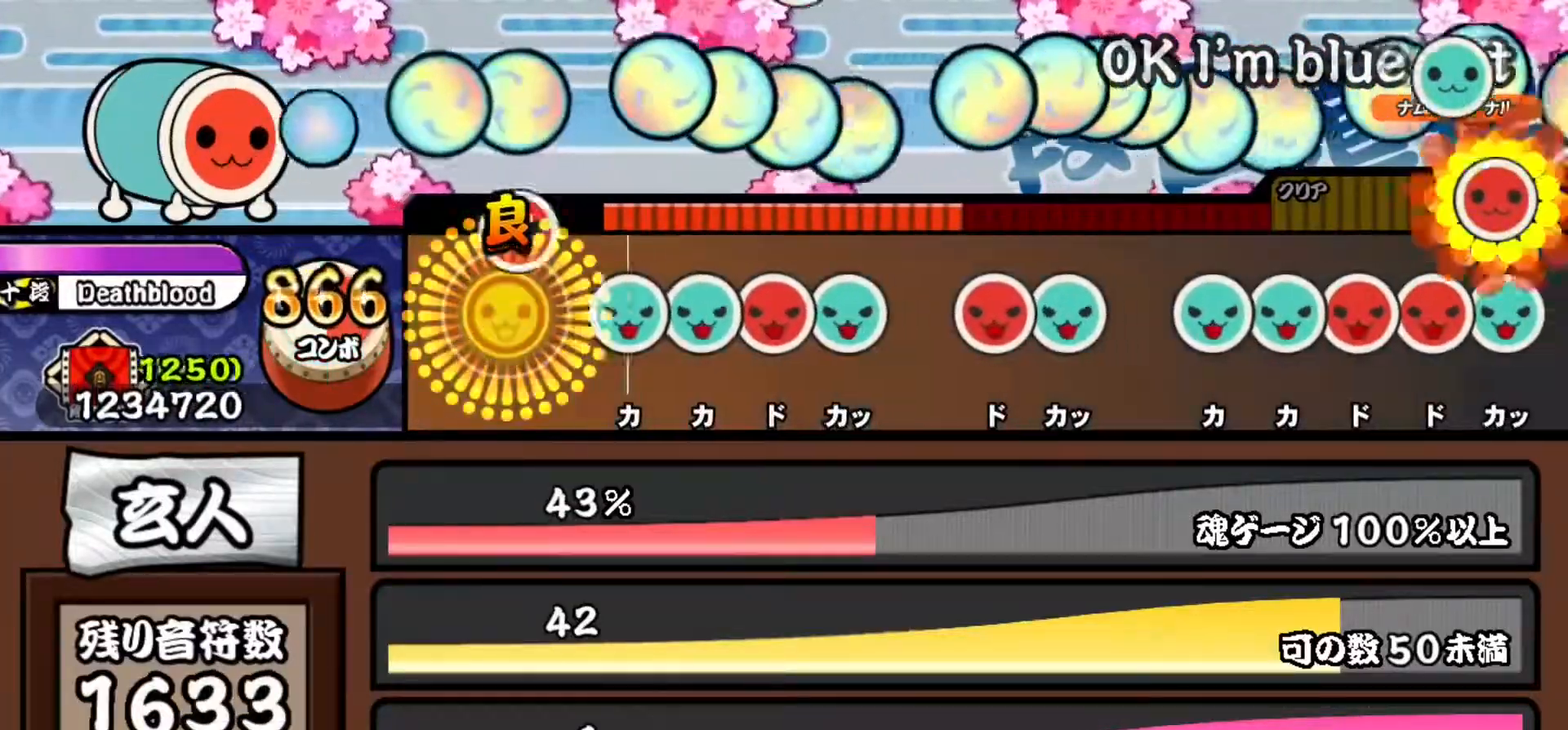
{"buttons": ["SQUARE"], "events": [[100, "SQUARE", "up"], [217, "TRIANGLE", "down"], [334, "DPAD_UP", "down"], [334, "TRIANGLE", "up"], [450, "SQUARE", "down"], [467, "DPAD_UP", "up"]]}
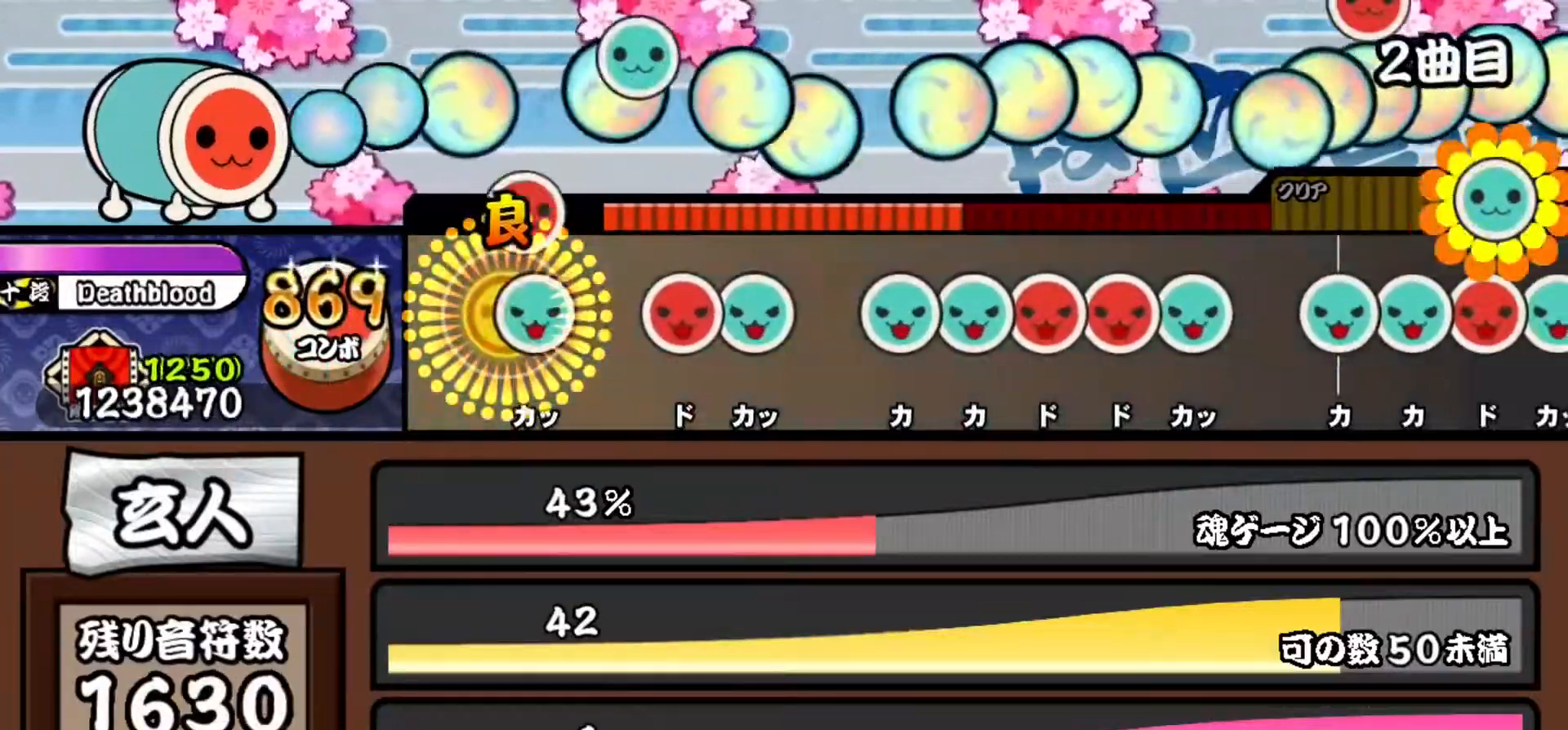
{"buttons": ["DPAD_UP"], "events": [[67, "DPAD_UP", "down"], [84, "SQUARE", "up"], [251, "DPAD_UP", "up"], [284, "SQUARE", "down"], [417, "DPAD_UP", "down"], [451, "SQUARE", "up"]]}
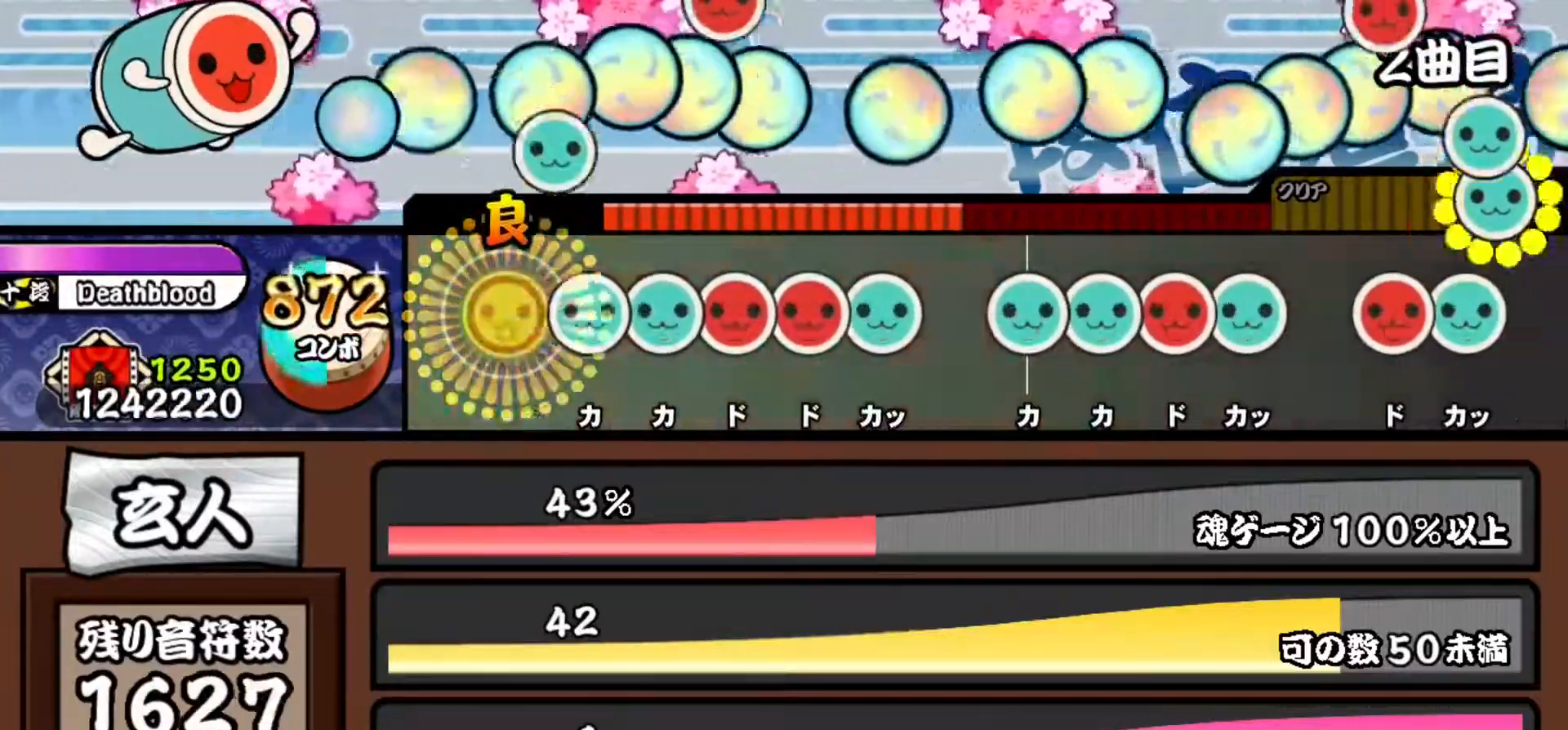
{"buttons": ["DPAD_RIGHT"], "events": [[83, "DPAD_UP", "up"], [150, "TRIANGLE", "down"], [267, "DPAD_UP", "down"], [267, "TRIANGLE", "up"], [384, "DPAD_UP", "up"], [384, "SQUARE", "down"], [484, "DPAD_RIGHT", "down"], [500, "SQUARE", "up"]]}
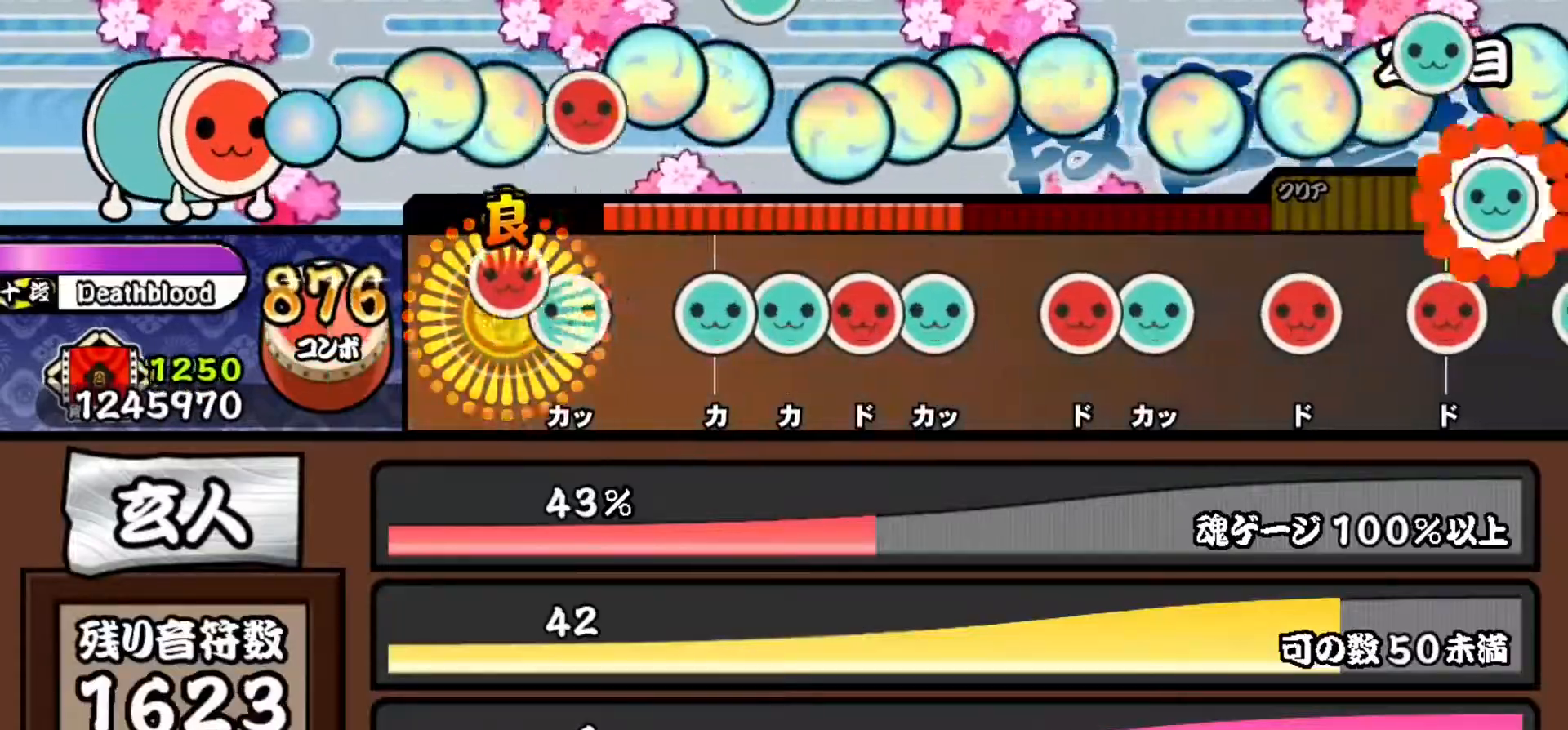
{"buttons": ["DPAD_UP"], "events": [[117, "TRIANGLE", "down"], [134, "DPAD_RIGHT", "up"], [251, "TRIANGLE", "up"], [351, "TRIANGLE", "down"], [467, "DPAD_UP", "down"], [484, "TRIANGLE", "up"]]}
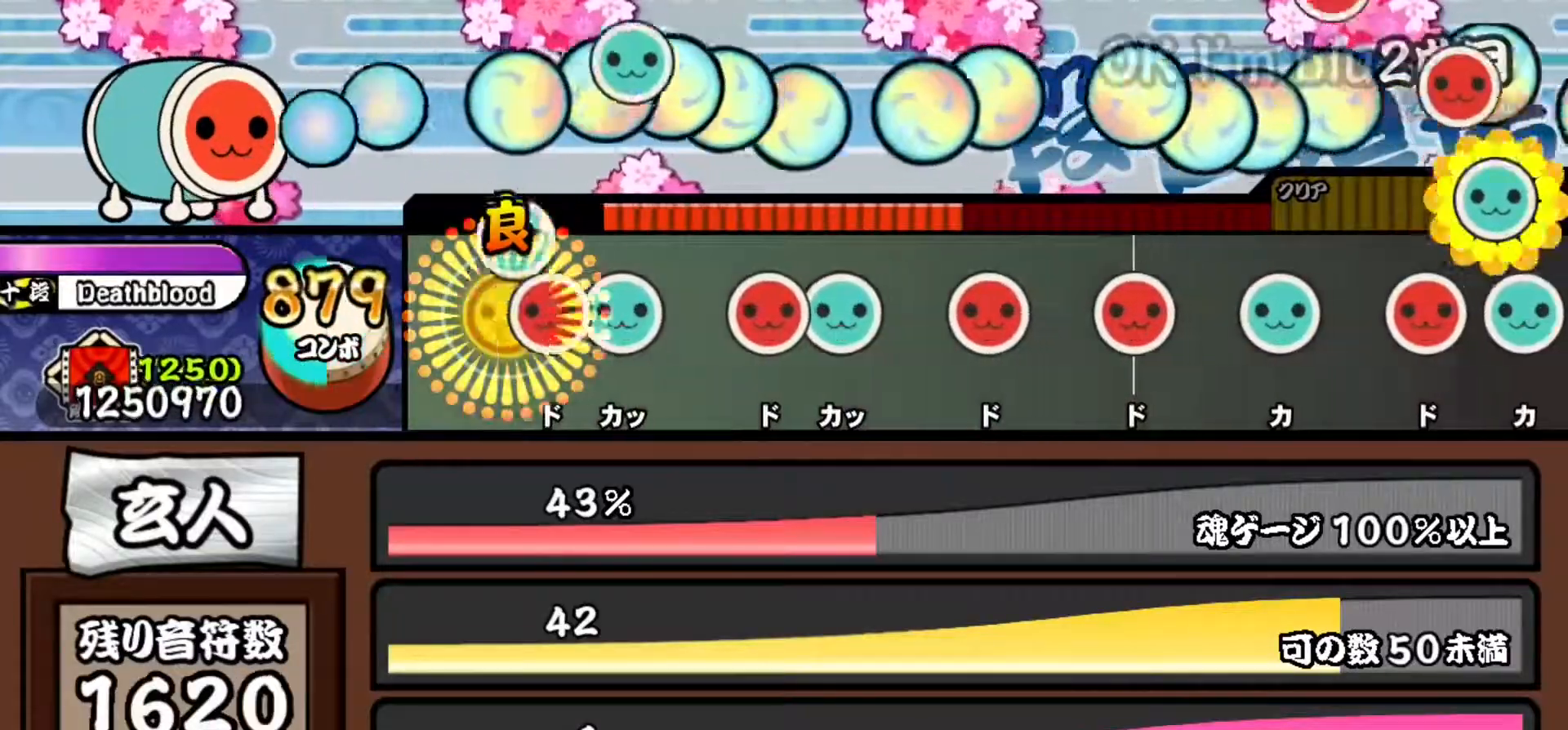
{"buttons": ["SQUARE"], "events": [[83, "SQUARE", "down"], [100, "DPAD_UP", "up"], [200, "DPAD_UP", "down"], [233, "SQUARE", "up"], [384, "DPAD_UP", "up"], [434, "SQUARE", "down"]]}
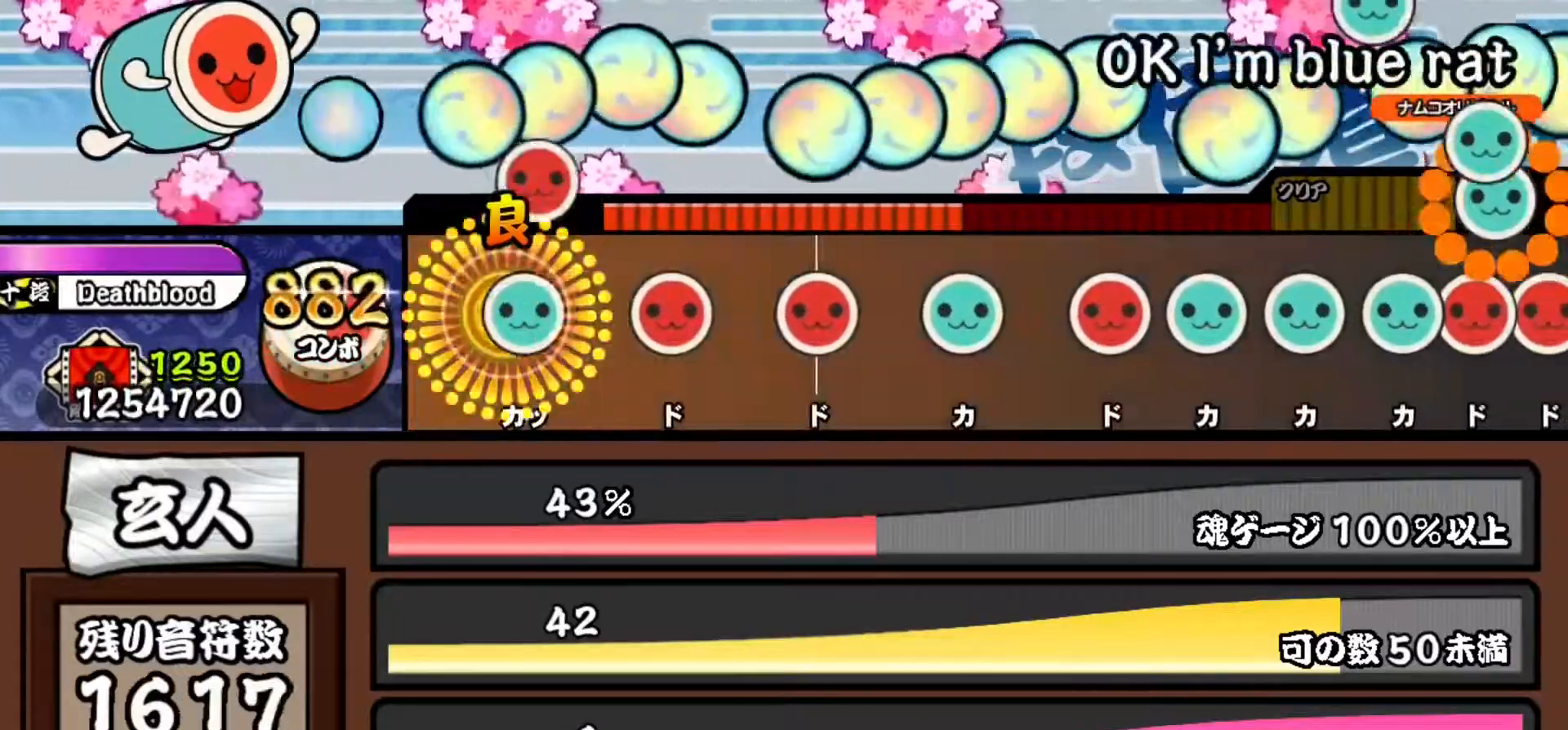
{"buttons": [], "events": [[67, "DPAD_UP", "down"], [100, "SQUARE", "up"], [217, "DPAD_UP", "up"], [284, "SQUARE", "down"], [417, "SQUARE", "up"]]}
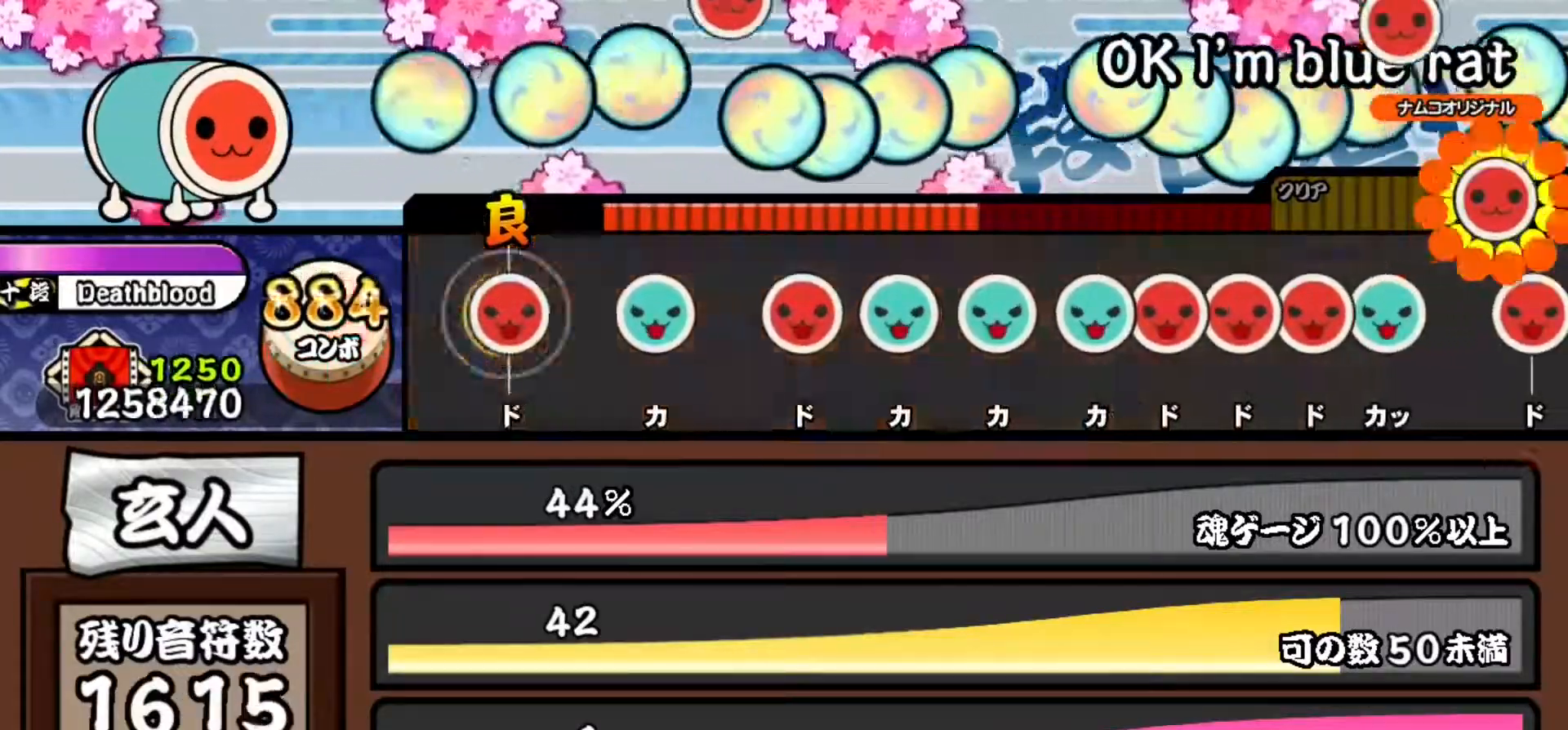
{"buttons": ["SQUARE"], "events": [[17, "SQUARE", "down"], [150, "SQUARE", "up"], [267, "TRIANGLE", "down"], [384, "TRIANGLE", "up"], [500, "SQUARE", "down"]]}
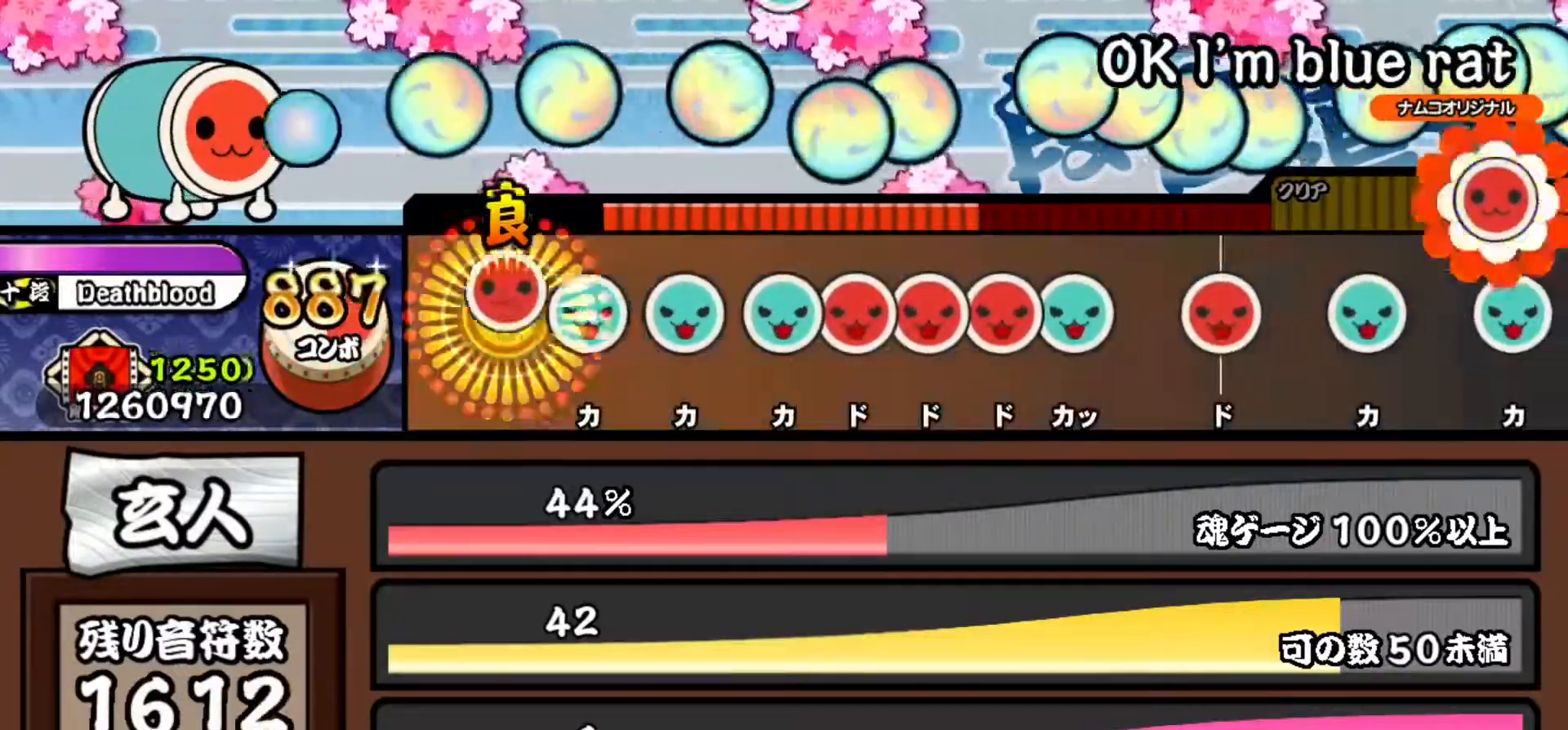
{"buttons": ["DPAD_UP"], "events": [[150, "DPAD_UP", "down"], [167, "SQUARE", "up"], [301, "DPAD_UP", "up"], [301, "TRIANGLE", "down"], [434, "TRIANGLE", "up"], [467, "DPAD_UP", "down"]]}
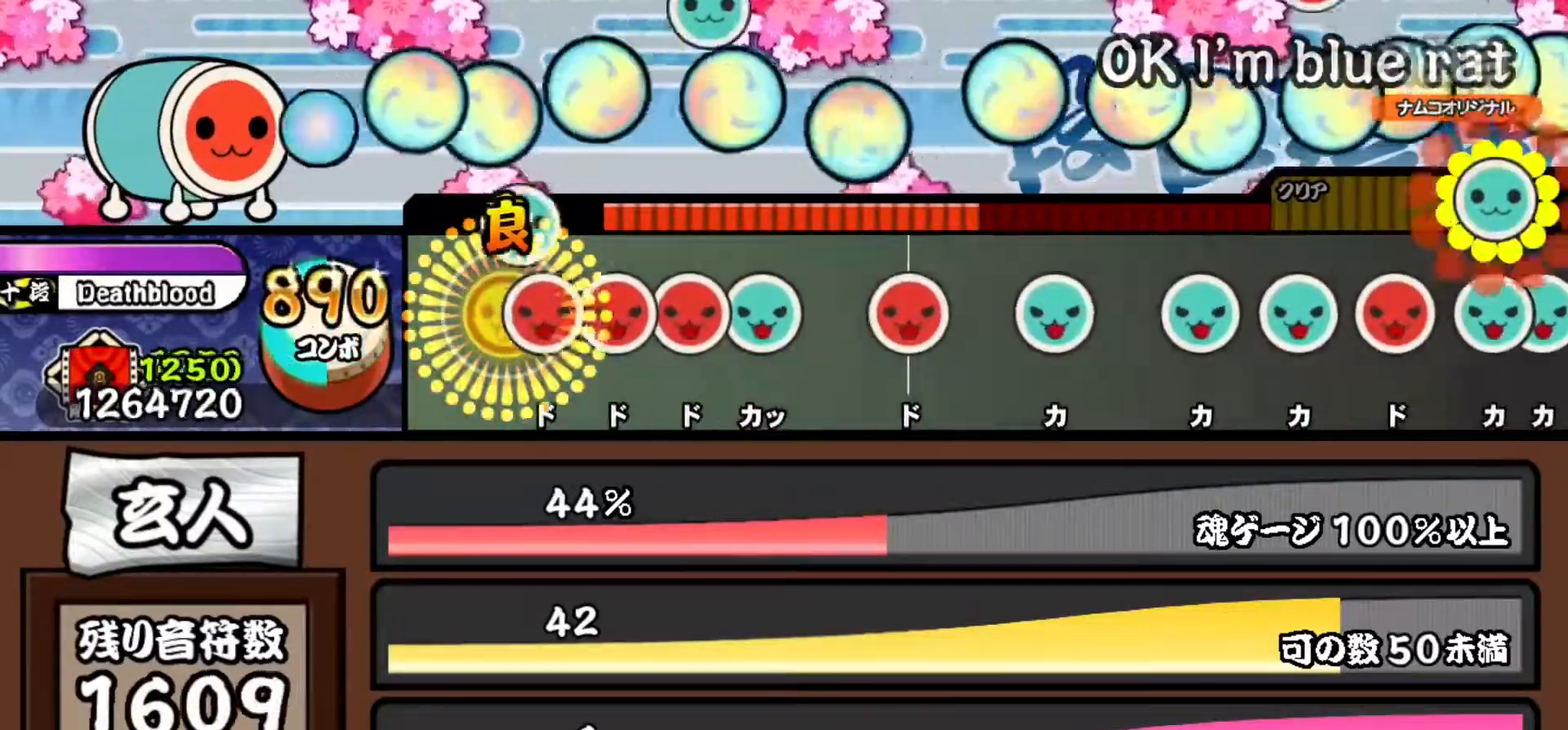
{"buttons": ["DPAD_UP"], "events": [[83, "DPAD_UP", "up"], [83, "SQUARE", "down"], [200, "DPAD_RIGHT", "down"], [200, "SQUARE", "up"], [300, "SQUARE", "down"], [317, "DPAD_RIGHT", "up"], [417, "DPAD_UP", "down"], [467, "SQUARE", "up"]]}